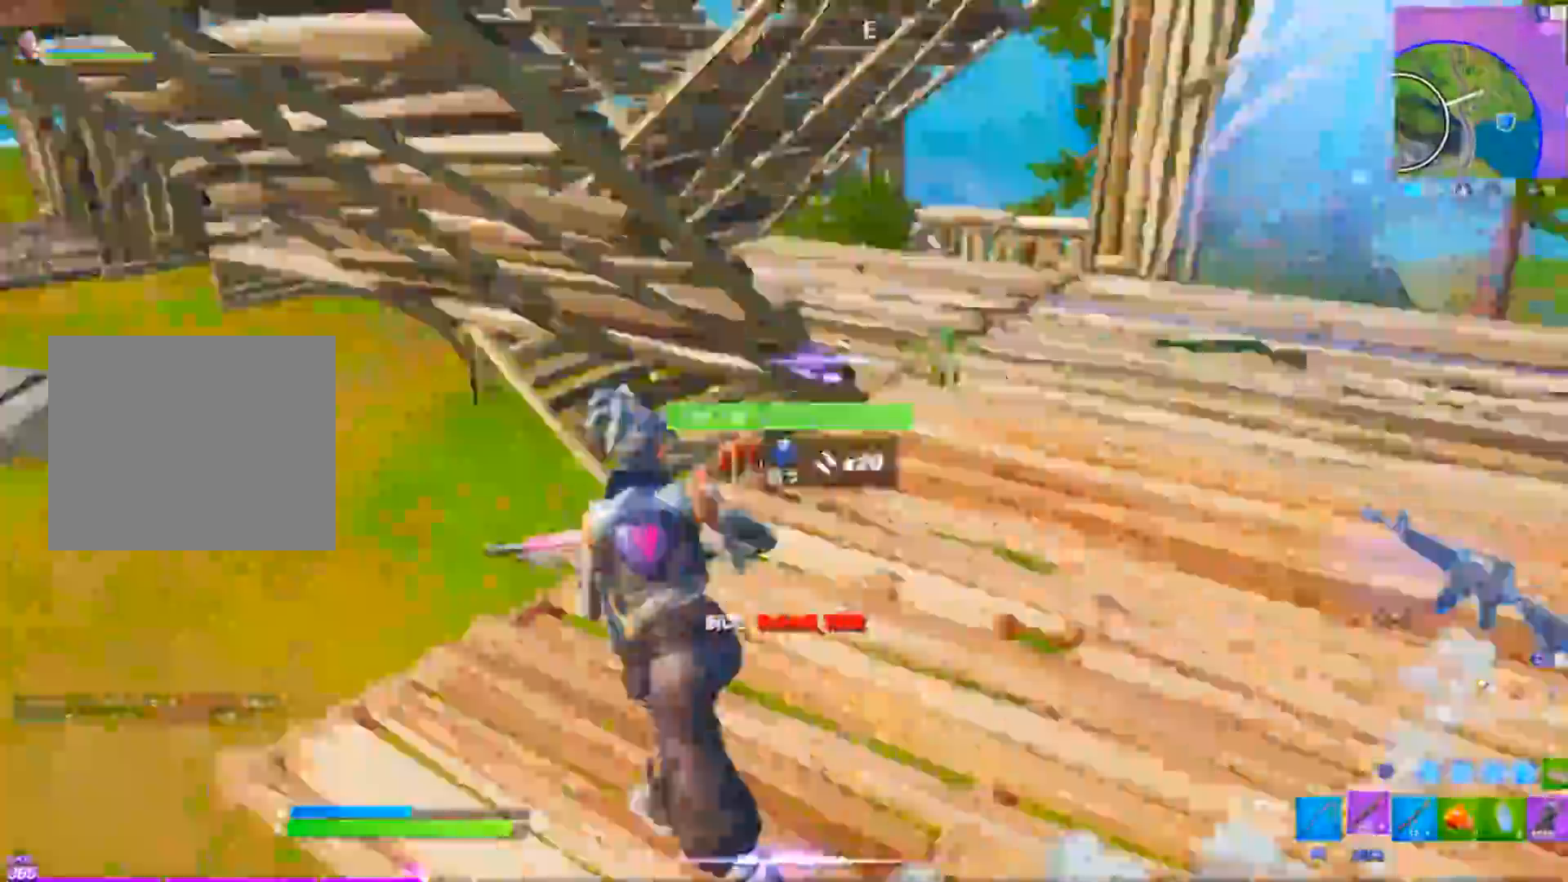
Gameplay with a controller (PlayStation layout); each line is a JSON object with the inputs held at the frame after it. "events" lists button and stick changes between this image and that frame as [ms after this image, input, new state], when the widget could be followed in between. Not read: TOUCHPAD.
{"buttons": [], "left_stick": "up-right", "right_stick": "center", "events": [[134, "left_stick", "up-right"], [134, "right_stick", "left"], [367, "right_stick", "center"]]}
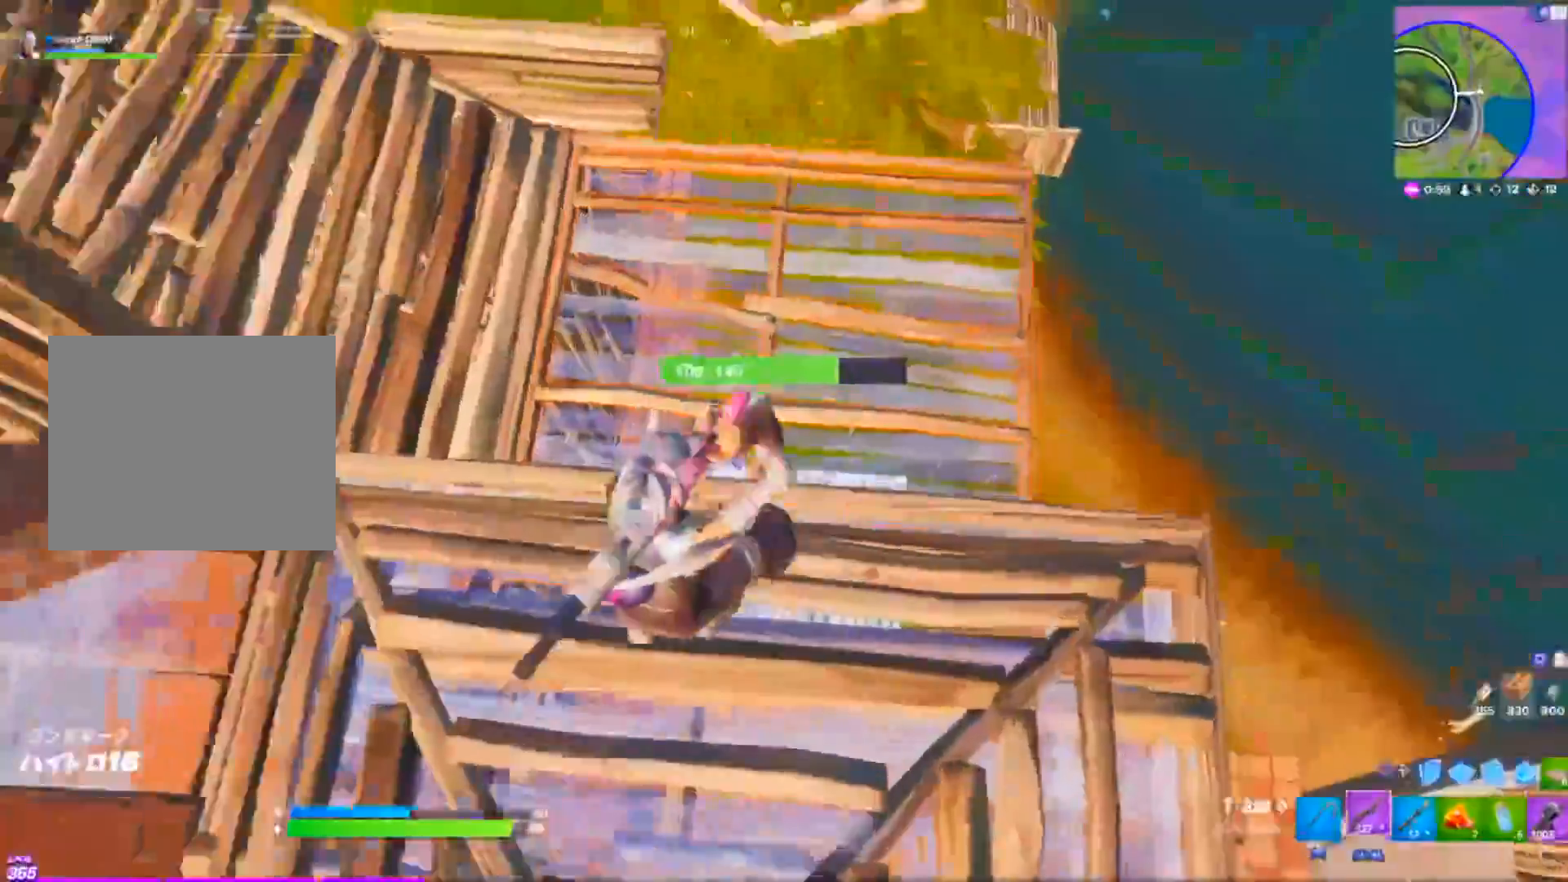
{"buttons": ["R2"], "left_stick": "up-right", "right_stick": "center", "events": [[33, "L1", "down"], [167, "L1", "up"], [334, "right_stick", "left"], [467, "R2", "down"], [501, "right_stick", "center"]]}
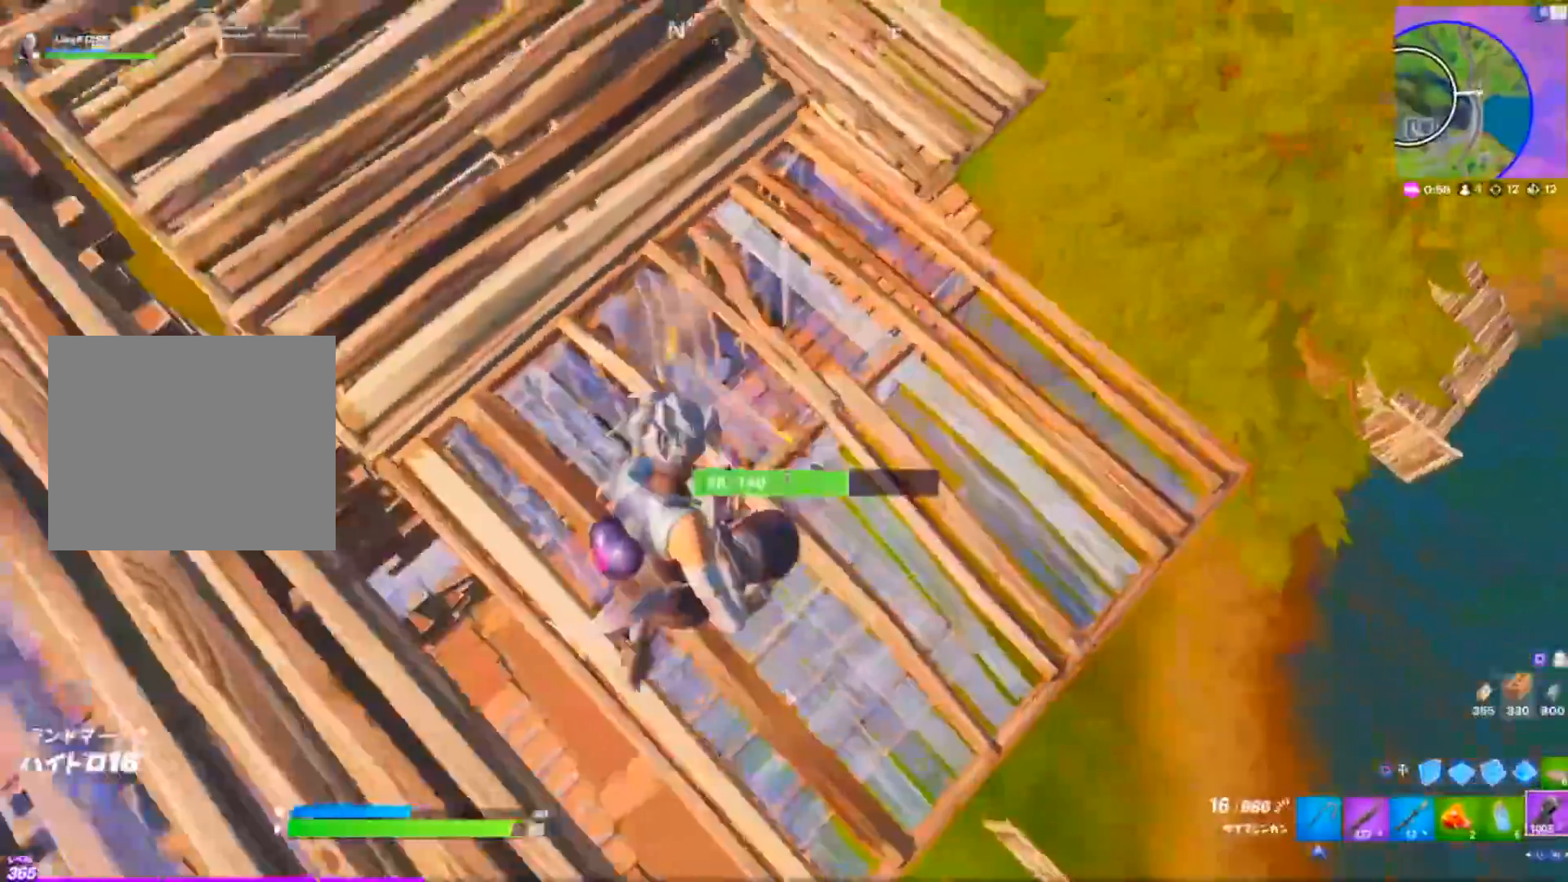
{"buttons": ["R1"], "left_stick": "up-left", "right_stick": "left", "events": [[317, "right_stick", "left"], [350, "left_stick", "down-right"], [417, "left_stick", "up-left"], [450, "R1", "down"], [467, "R2", "up"]]}
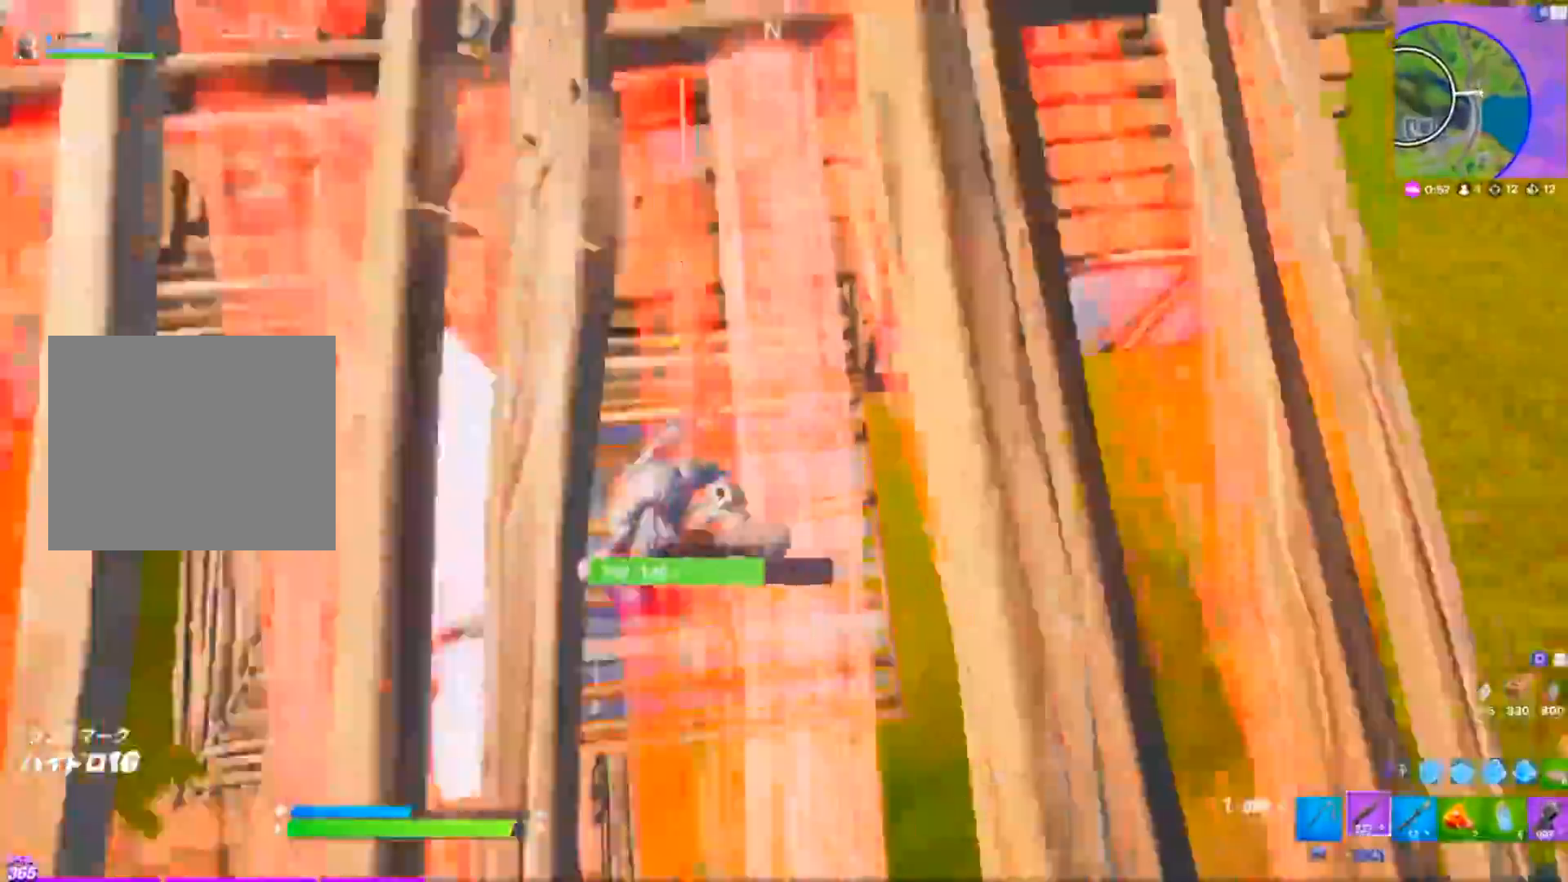
{"buttons": [], "left_stick": "up-right", "right_stick": "right", "events": [[33, "right_stick", "center"], [67, "R1", "up"], [200, "CIRCLE", "down"], [284, "CIRCLE", "up"], [284, "R1", "down"], [317, "right_stick", "up-left"], [350, "CIRCLE", "down"], [384, "R1", "up"], [417, "left_stick", "up-right"], [434, "right_stick", "up-right"], [467, "CIRCLE", "up"], [484, "right_stick", "right"]]}
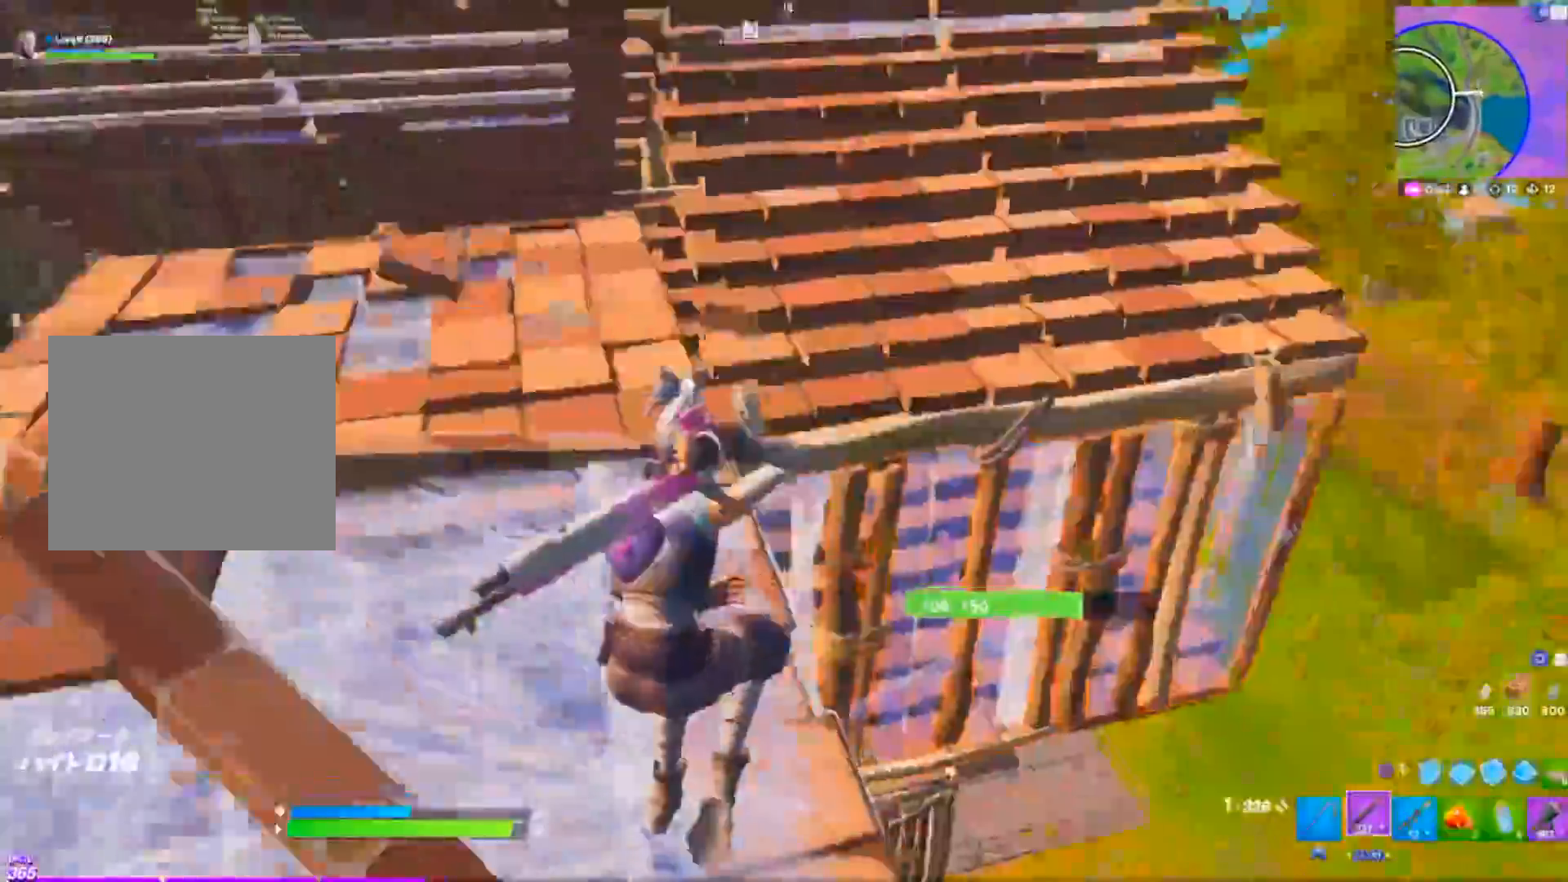
{"buttons": ["L2"], "left_stick": "right", "right_stick": "left", "events": [[233, "CIRCLE", "down"], [300, "right_stick", "center"], [317, "CIRCLE", "up"], [317, "L2", "down"], [383, "CIRCLE", "down"], [450, "left_stick", "right"], [450, "right_stick", "left"], [467, "CIRCLE", "up"]]}
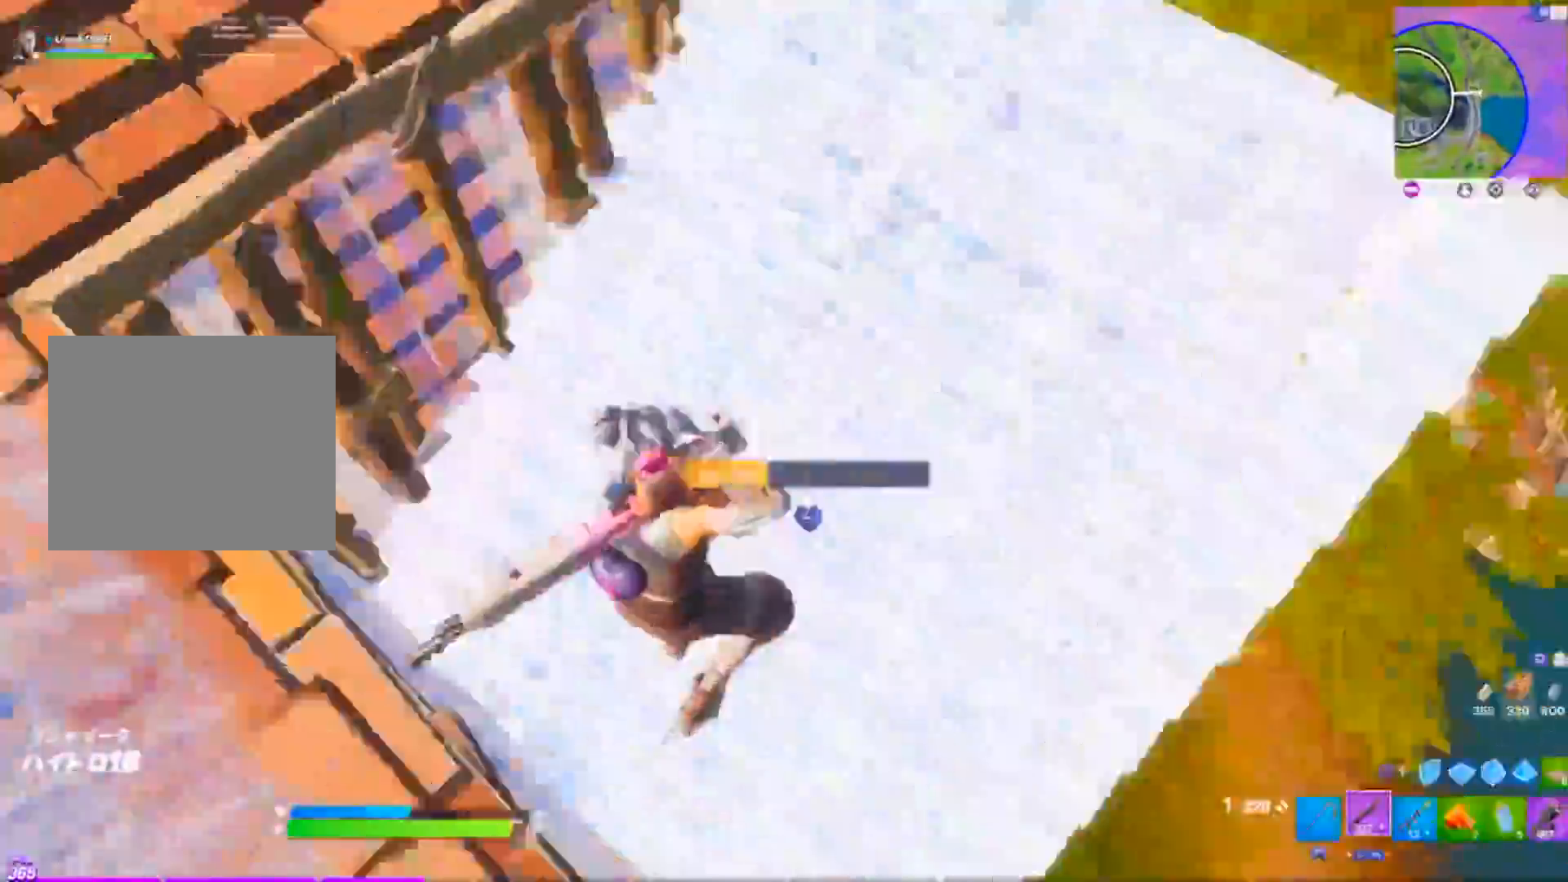
{"buttons": [], "left_stick": "right", "right_stick": "center", "events": [[17, "L2", "up"], [84, "CIRCLE", "down"], [134, "R2", "down"], [167, "CIRCLE", "up"], [167, "R1", "down"], [234, "right_stick", "center"], [267, "CIRCLE", "down"], [284, "R1", "up"], [350, "R2", "up"], [367, "CIRCLE", "up"]]}
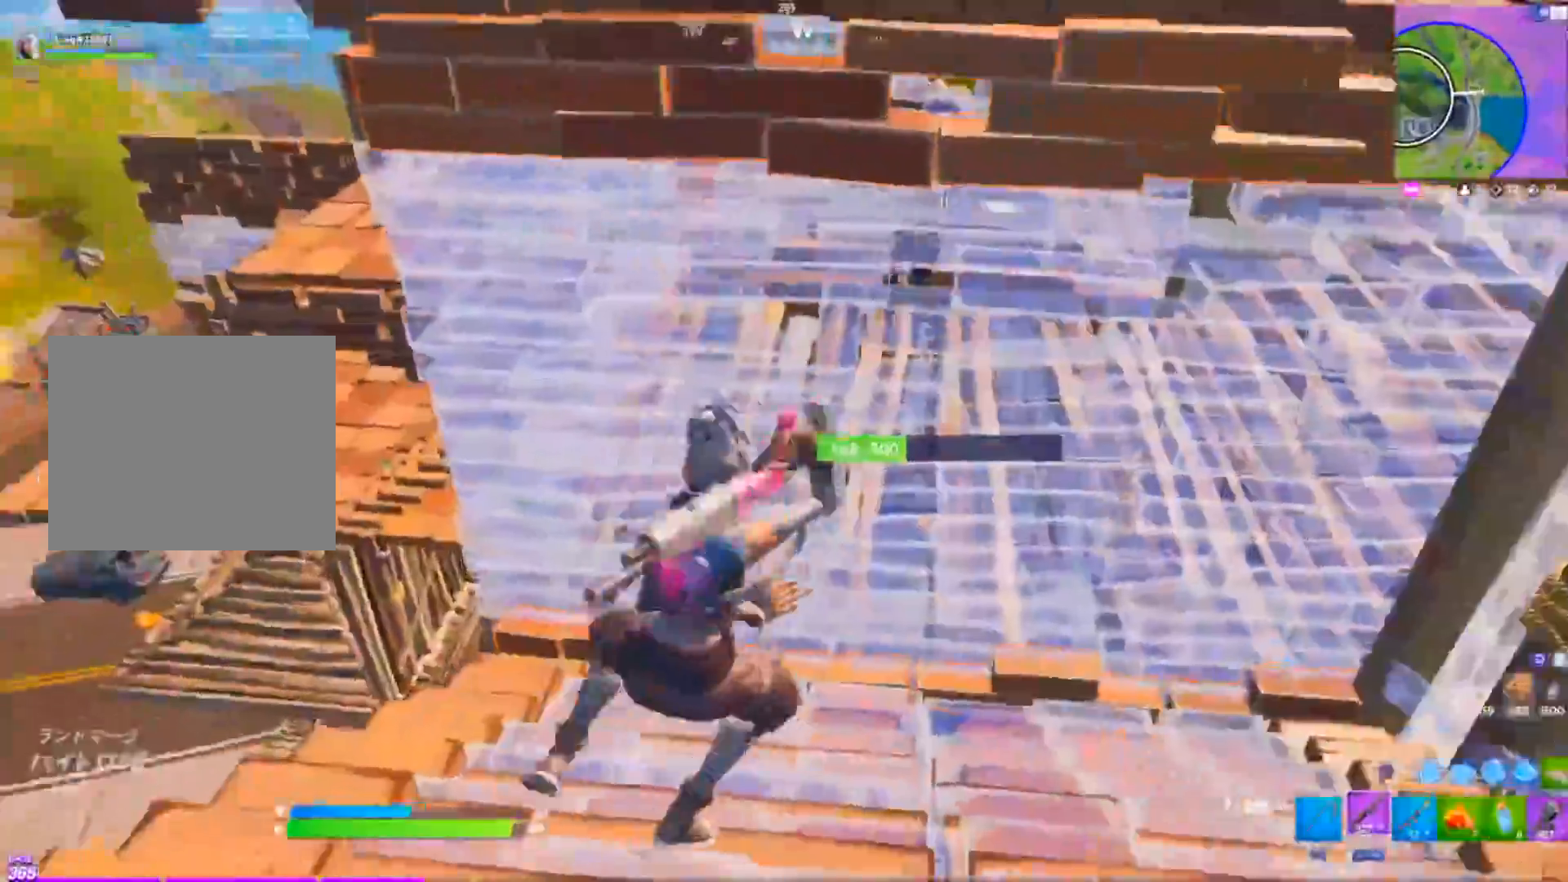
{"buttons": [], "left_stick": "left", "right_stick": "center", "events": [[183, "left_stick", "down"], [267, "left_stick", "left"]]}
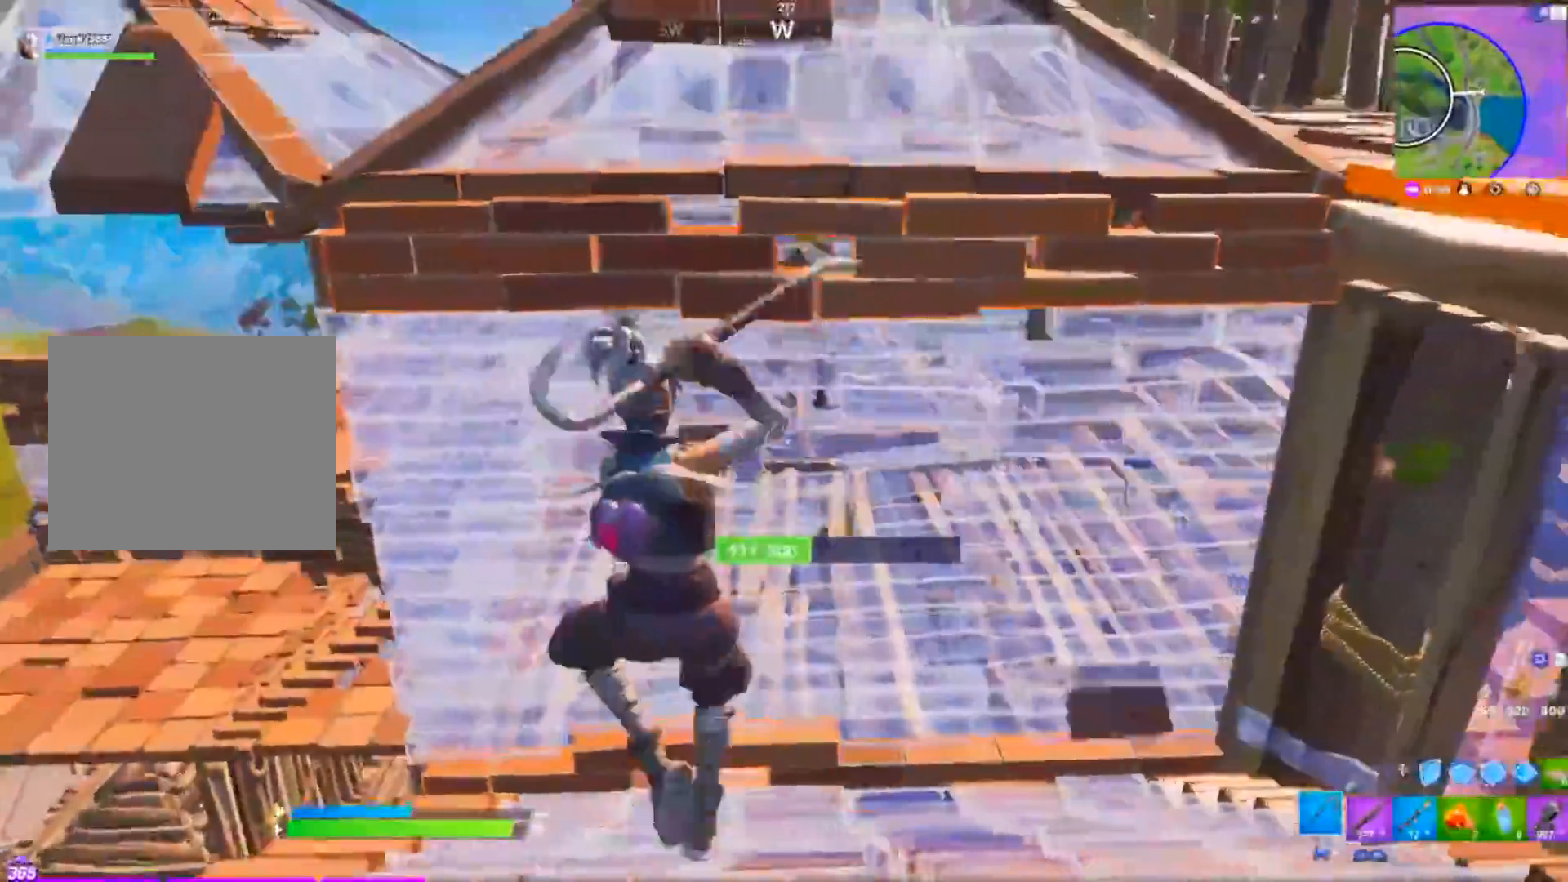
{"buttons": ["CROSS"], "left_stick": "right", "right_stick": "center", "events": [[17, "R2", "down"], [67, "R1", "down"], [250, "left_stick", "down"], [317, "left_stick", "right"], [334, "R1", "up"], [400, "CROSS", "down"], [451, "R2", "up"]]}
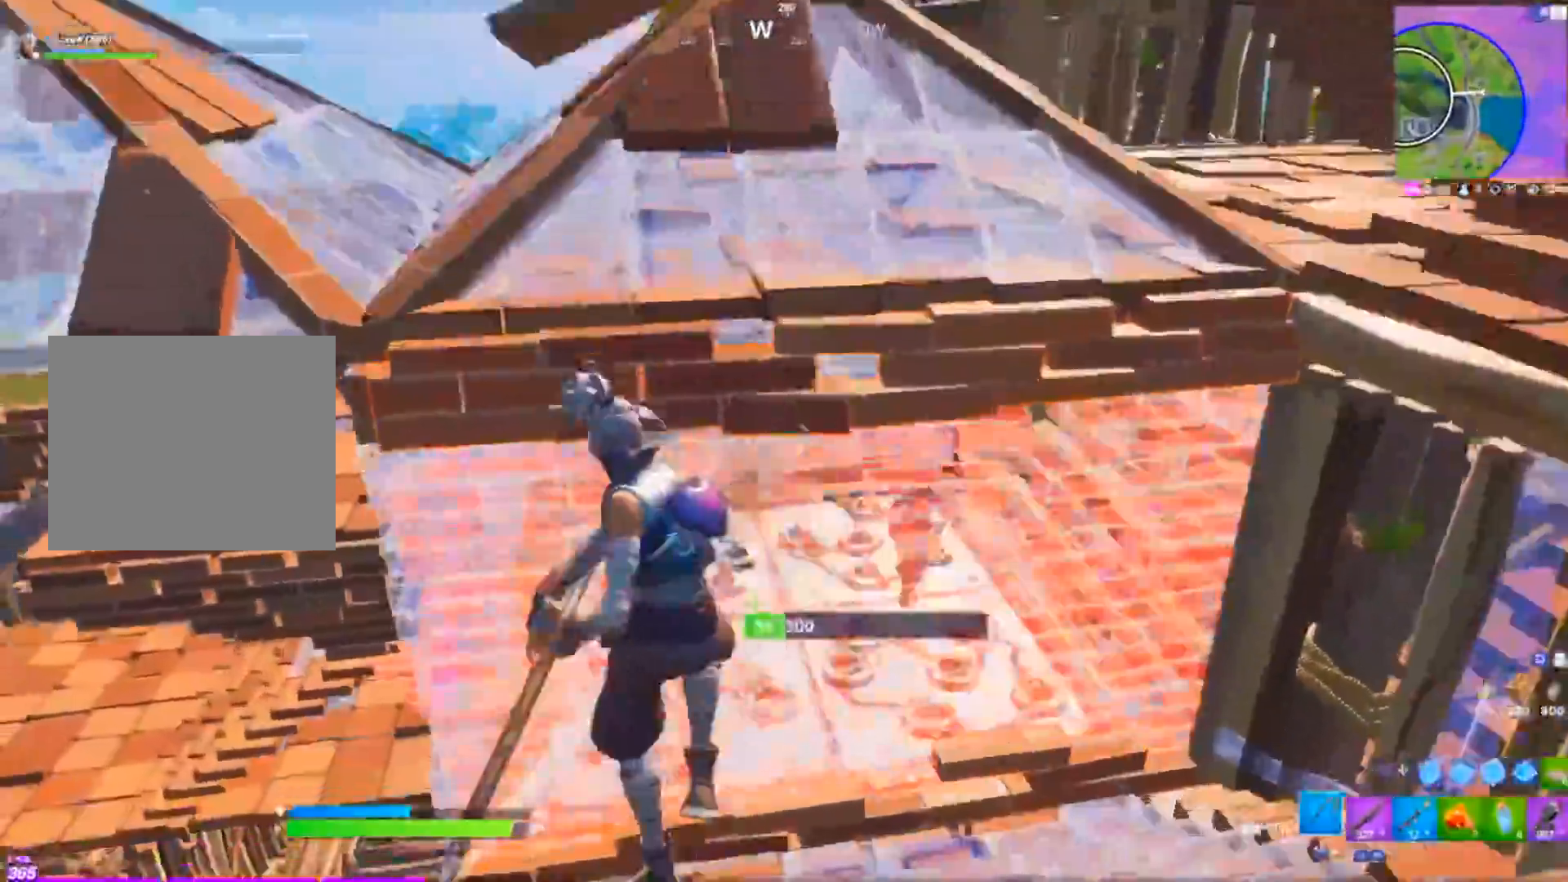
{"buttons": [], "left_stick": "up-right", "right_stick": "up-right", "events": [[16, "CROSS", "up"], [83, "CIRCLE", "down"], [100, "R2", "down"], [100, "right_stick", "down"], [183, "CIRCLE", "up"], [183, "R2", "up"], [216, "R1", "down"], [216, "right_stick", "center"], [267, "CIRCLE", "down"], [300, "R1", "up"], [317, "left_stick", "up-right"], [350, "right_stick", "up-right"], [400, "CIRCLE", "up"], [400, "R1", "down"], [500, "R1", "up"]]}
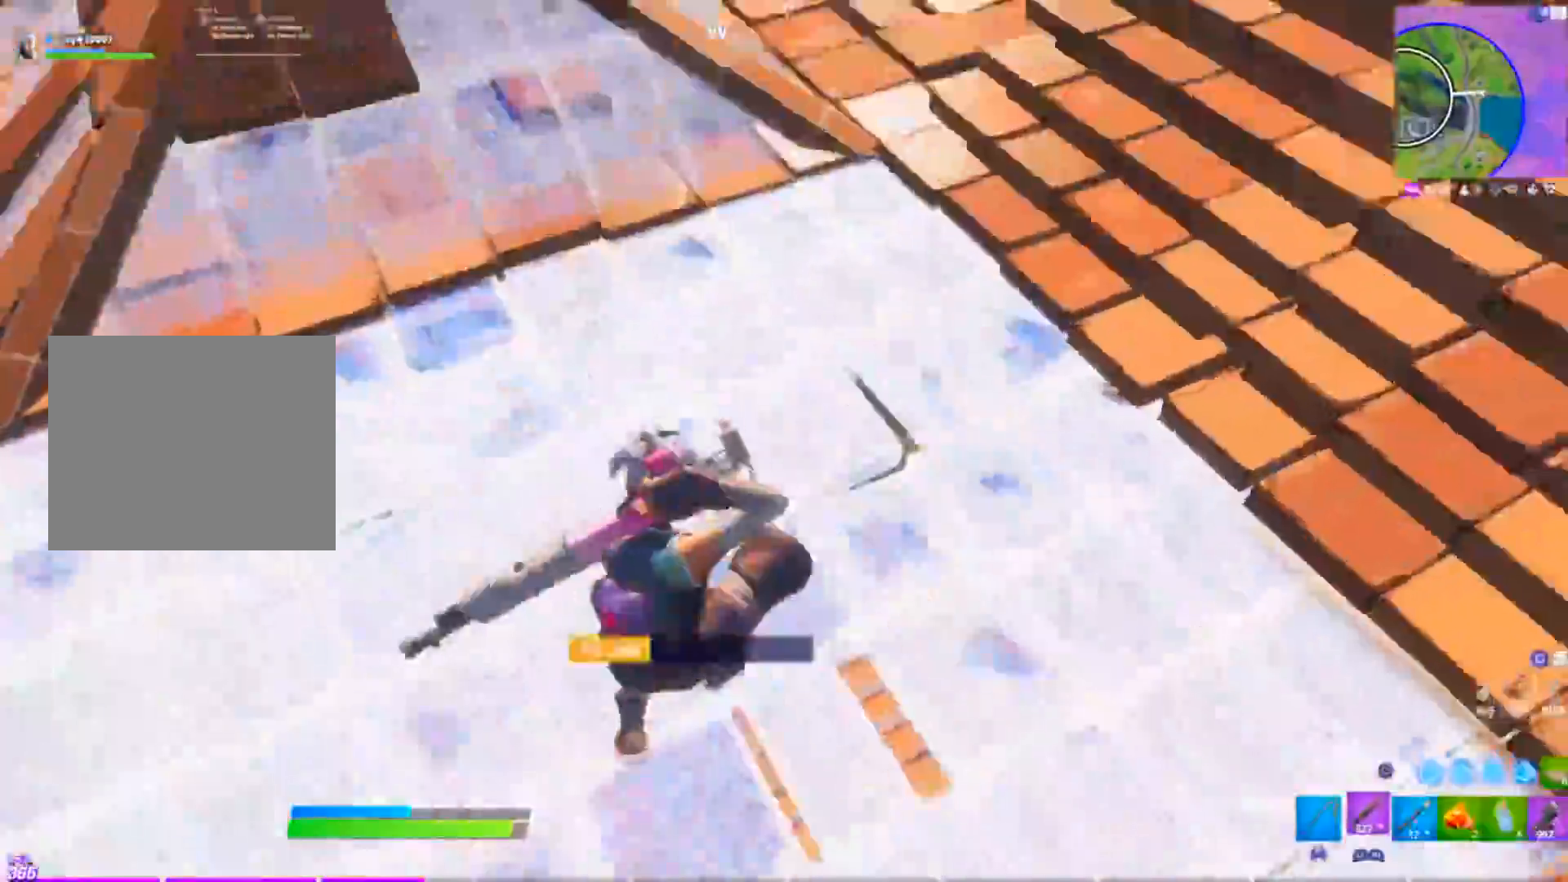
{"buttons": [], "left_stick": "up", "right_stick": "center", "events": [[150, "right_stick", "center"], [334, "left_stick", "up"]]}
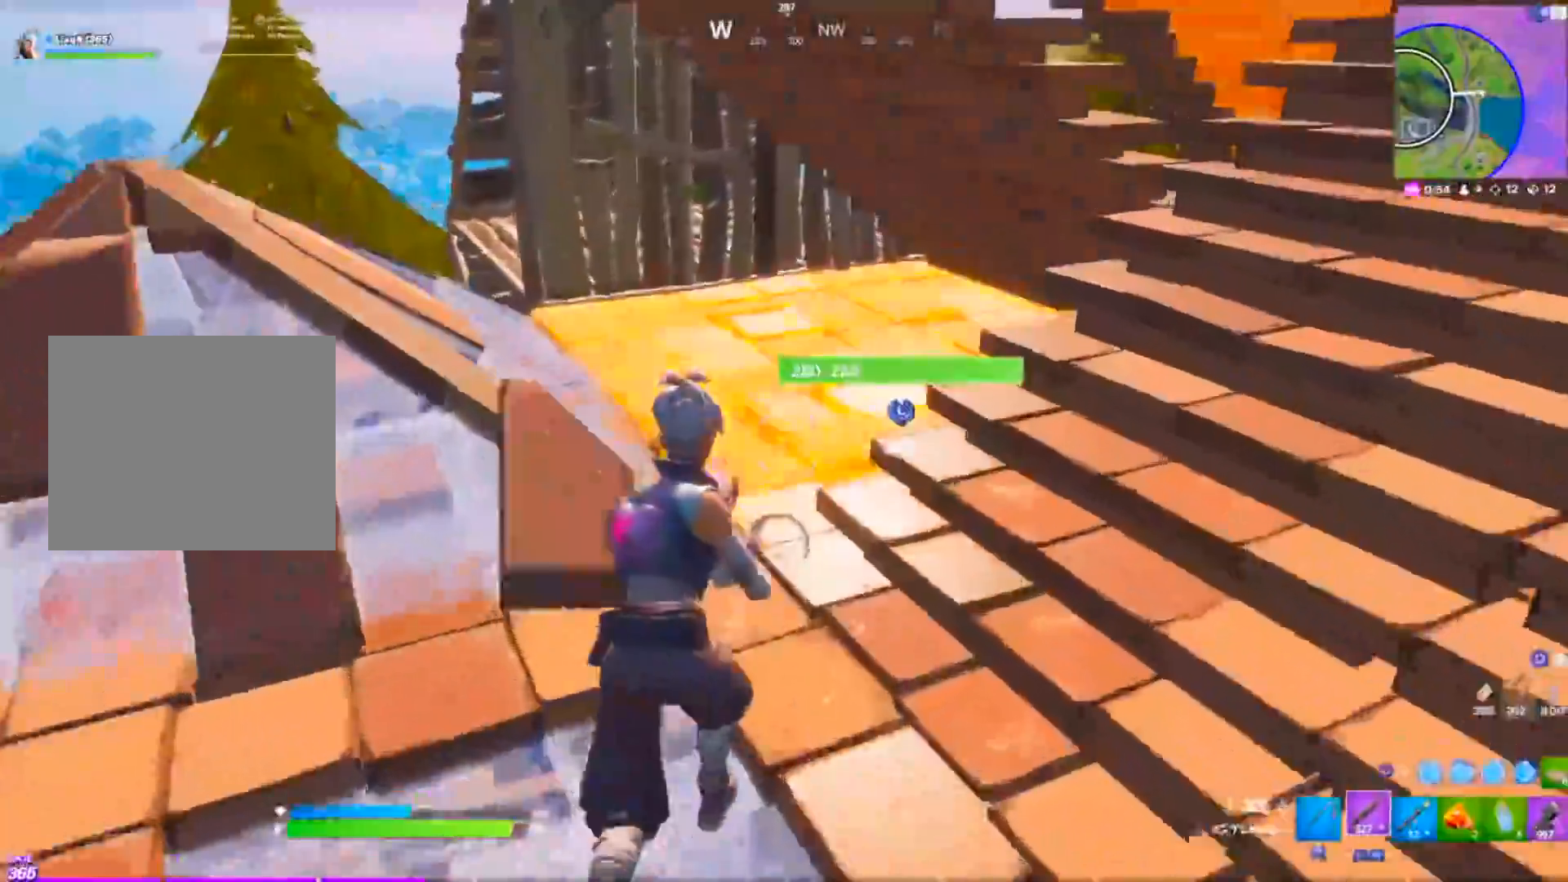
{"buttons": [], "left_stick": "up-right", "right_stick": "down", "events": [[200, "L3", "down"], [250, "R2", "down"], [267, "right_stick", "up-left"], [317, "right_stick", "center"], [333, "L1", "down"], [350, "L3", "up"], [383, "left_stick", "up-right"], [400, "L1", "up"], [417, "R2", "up"], [433, "right_stick", "down"]]}
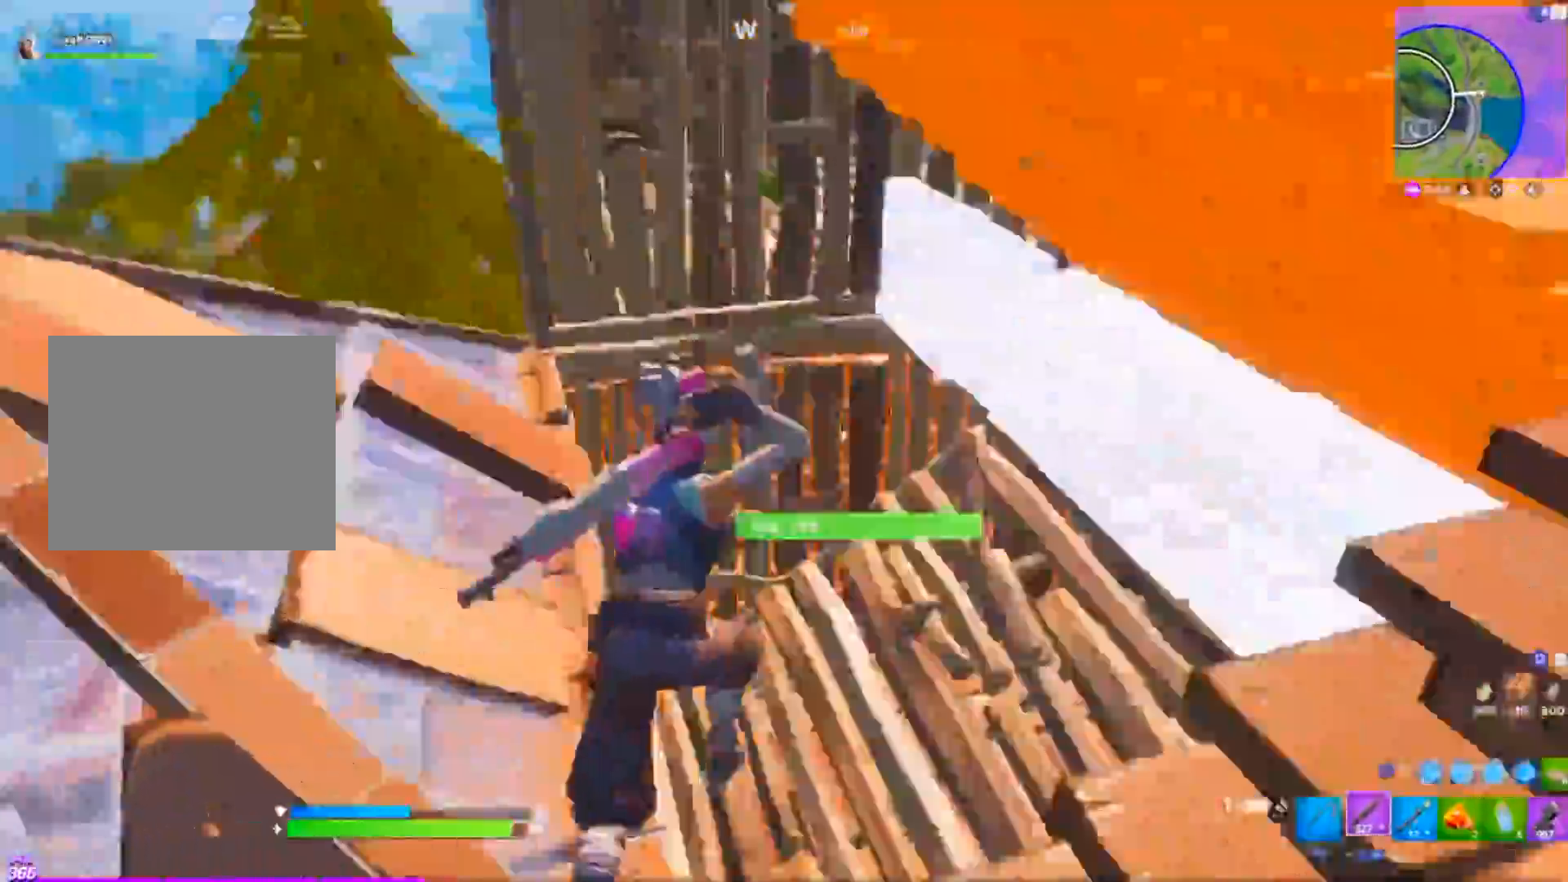
{"buttons": ["R2"], "left_stick": "right", "right_stick": "center", "events": [[67, "right_stick", "left"], [167, "left_stick", "right"], [284, "R2", "down"], [384, "right_stick", "center"]]}
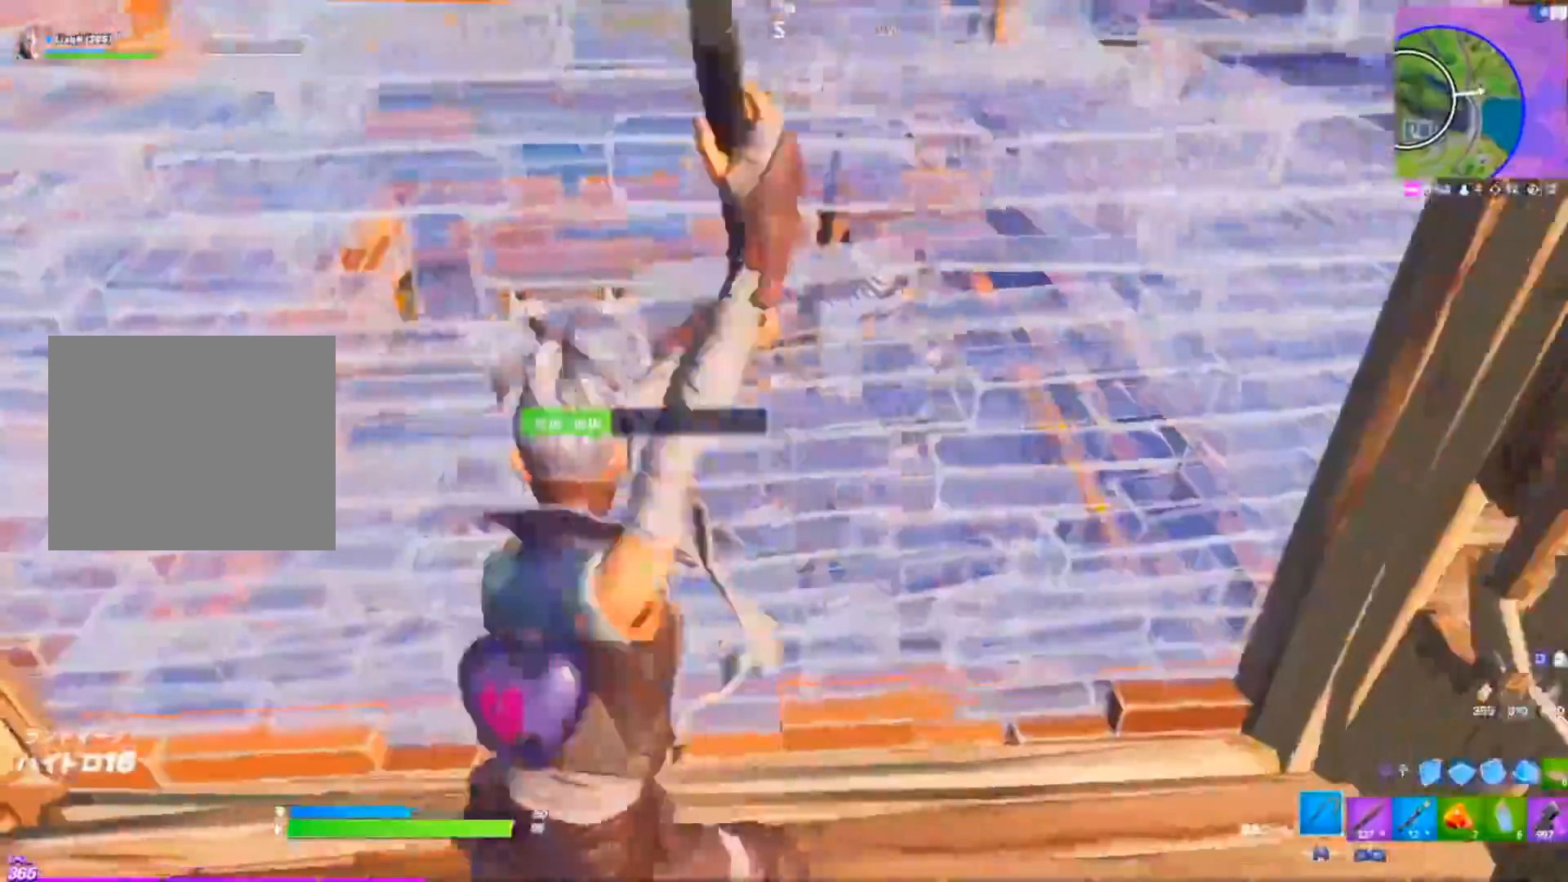
{"buttons": ["R2"], "left_stick": "down-left", "right_stick": "center", "events": [[50, "left_stick", "down"], [200, "left_stick", "left"], [450, "left_stick", "down-left"]]}
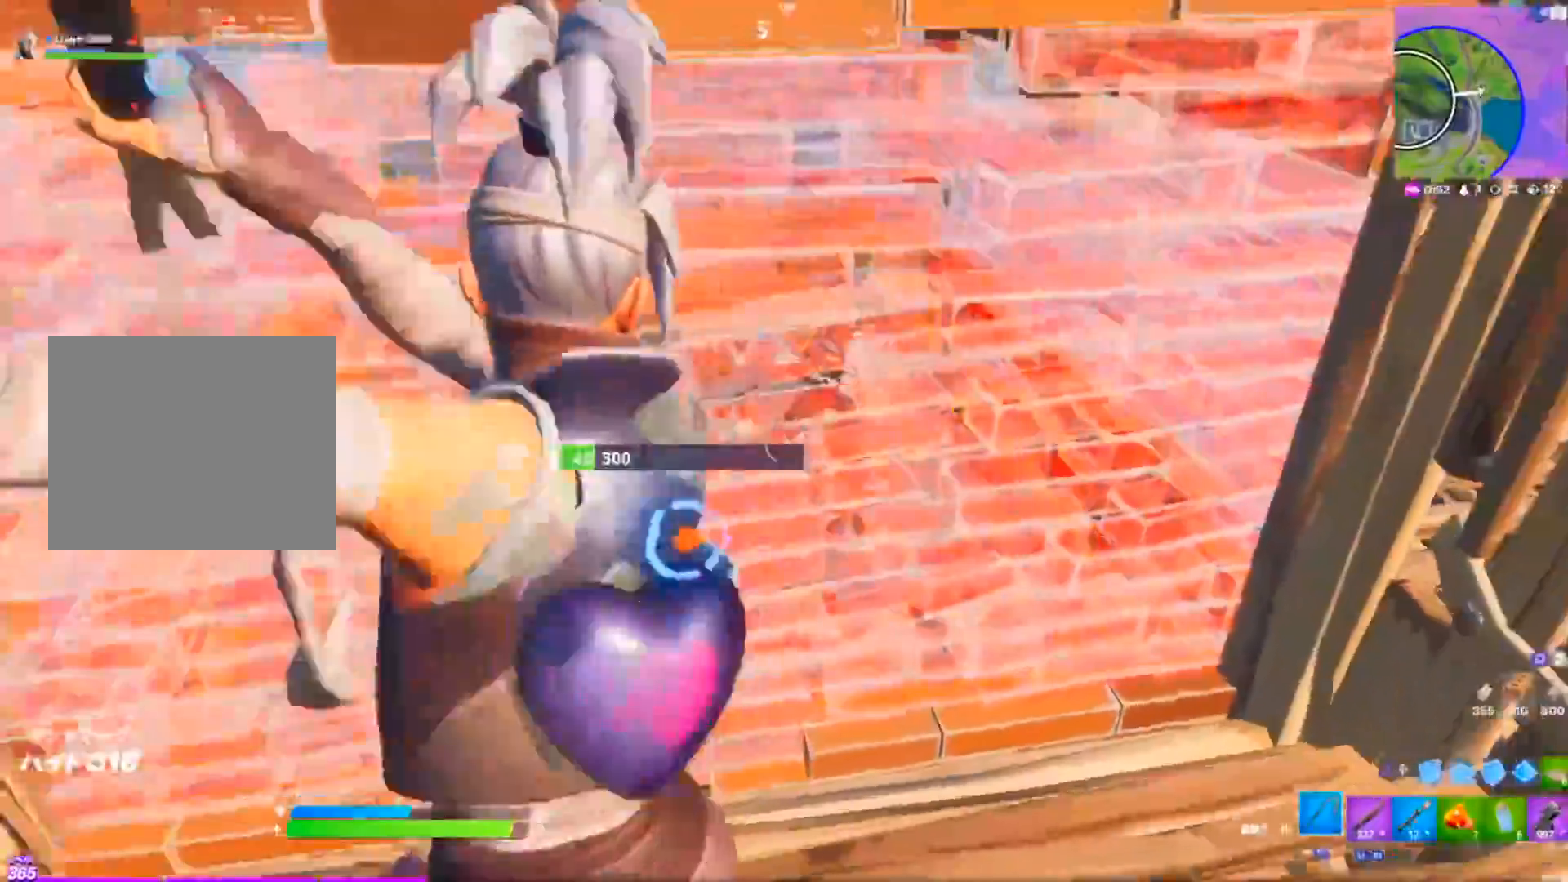
{"buttons": ["R1"], "left_stick": "up", "right_stick": "center", "events": [[50, "R1", "down"], [134, "right_stick", "down"], [150, "R1", "up"], [184, "CIRCLE", "down"], [234, "right_stick", "center"], [250, "CIRCLE", "up"], [267, "R2", "up"], [284, "right_stick", "up"], [317, "CIRCLE", "down"], [317, "left_stick", "up-left"], [334, "R2", "down"], [400, "R1", "down"], [400, "R2", "up"], [434, "left_stick", "up"], [434, "right_stick", "center"], [484, "CIRCLE", "up"]]}
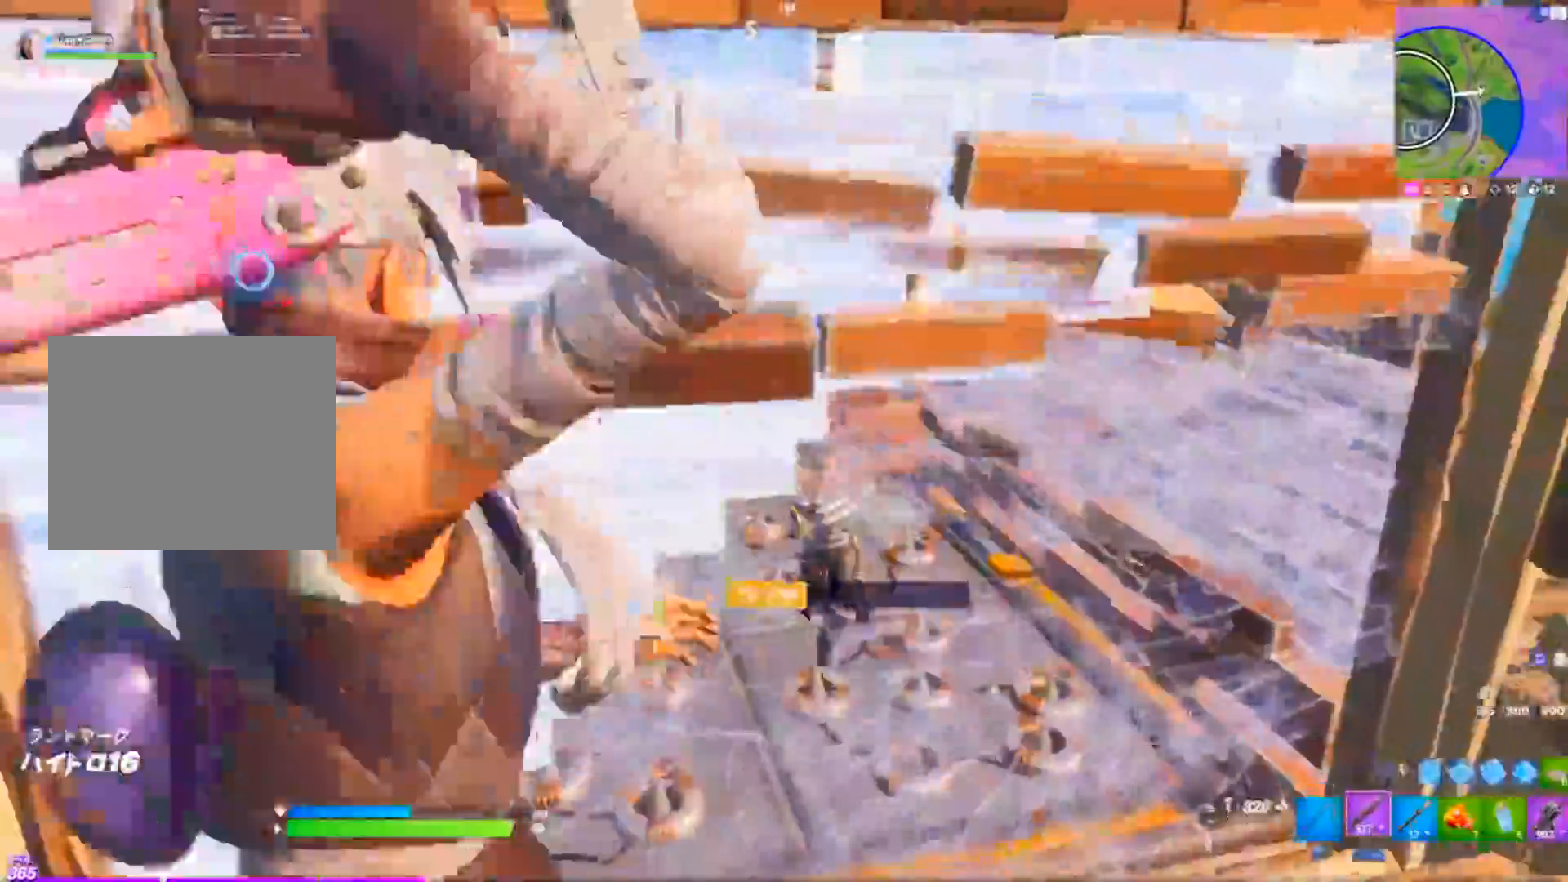
{"buttons": [], "left_stick": "up-right", "right_stick": "up", "events": [[16, "R1", "up"], [16, "right_stick", "down-right"], [33, "left_stick", "up-right"], [66, "right_stick", "center"], [300, "right_stick", "down-left"], [467, "right_stick", "up"]]}
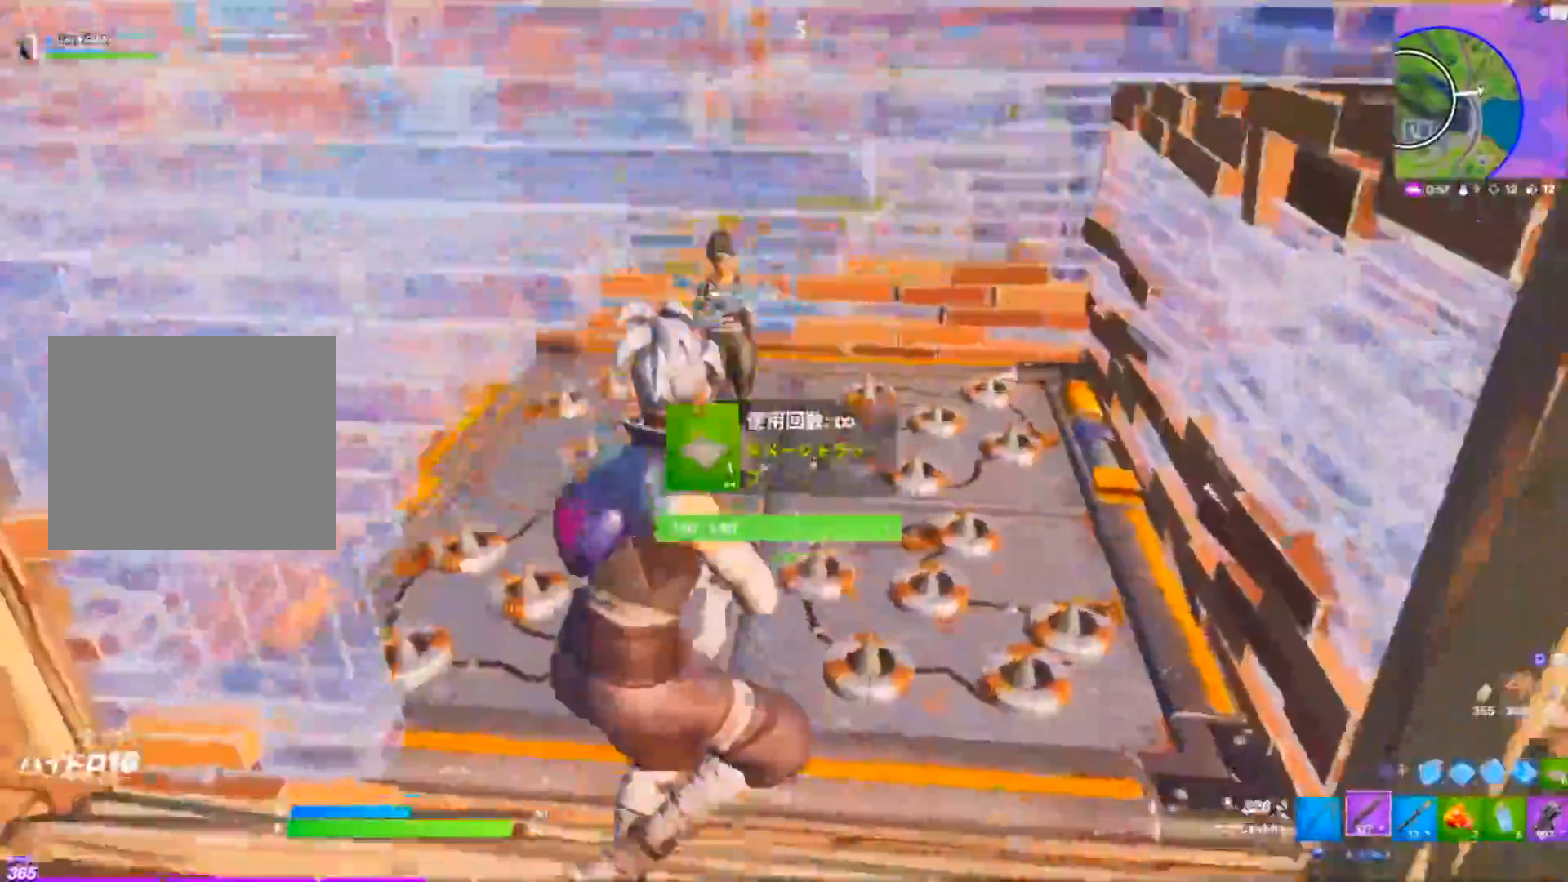
{"buttons": ["R2", "R3"], "left_stick": "down-left", "right_stick": "center", "events": [[17, "right_stick", "up-left"], [50, "R2", "down"], [100, "L1", "down"], [184, "L1", "up"], [184, "left_stick", "down-right"], [200, "R2", "up"], [200, "right_stick", "center"], [250, "left_stick", "down"], [367, "R2", "down"], [467, "R3", "down"], [467, "left_stick", "down-left"]]}
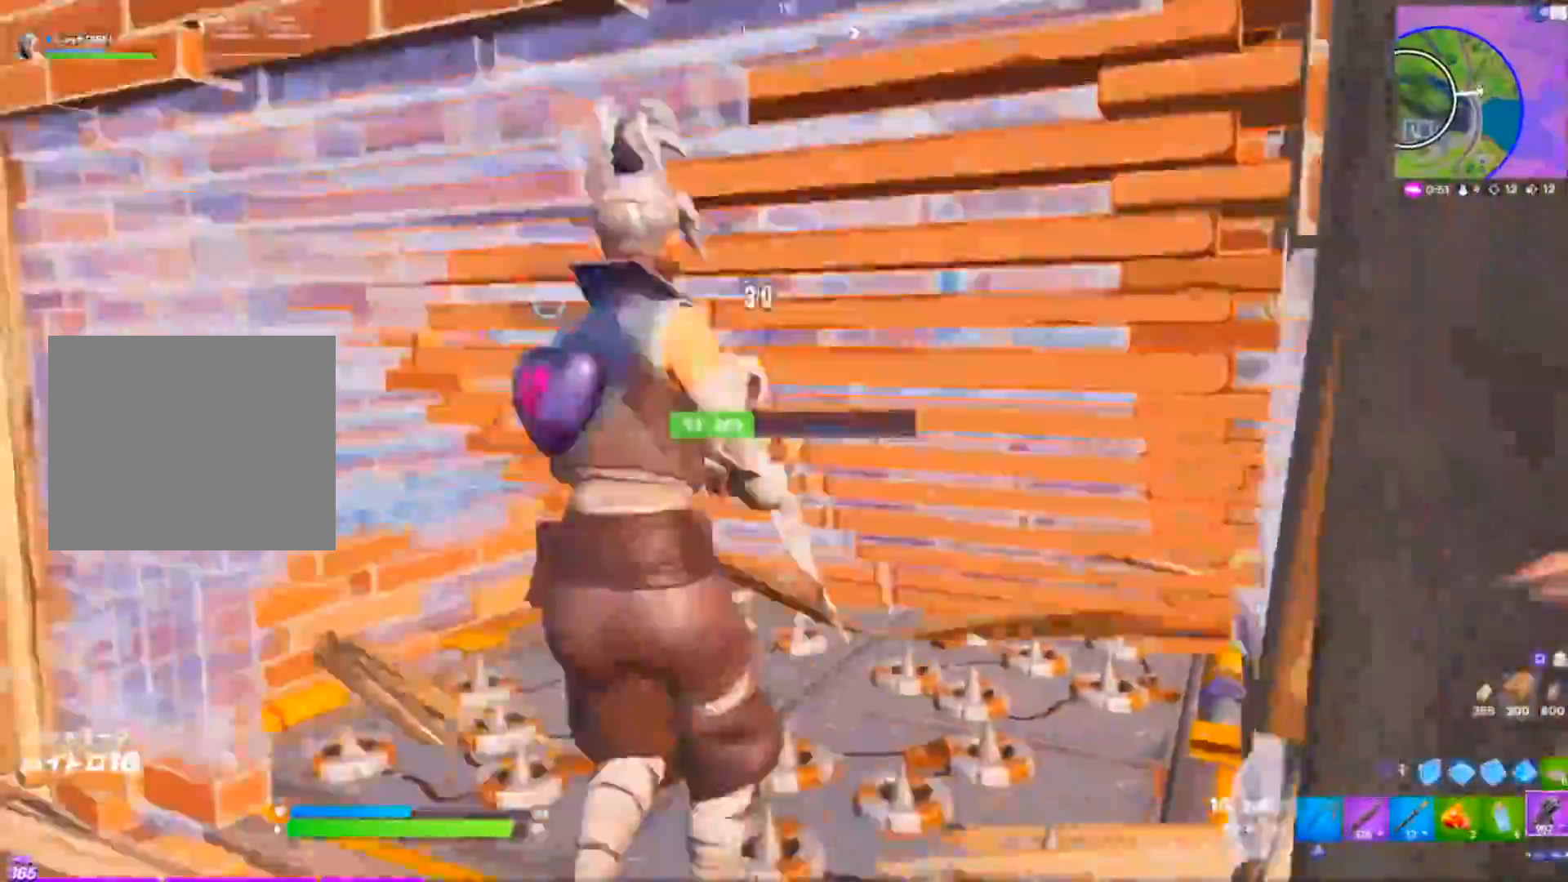
{"buttons": ["R1"], "left_stick": "left", "right_stick": "center", "events": [[66, "R3", "up"], [166, "left_stick", "up"], [350, "left_stick", "right"], [417, "left_stick", "down"], [483, "R1", "down"], [483, "R2", "up"], [500, "left_stick", "left"]]}
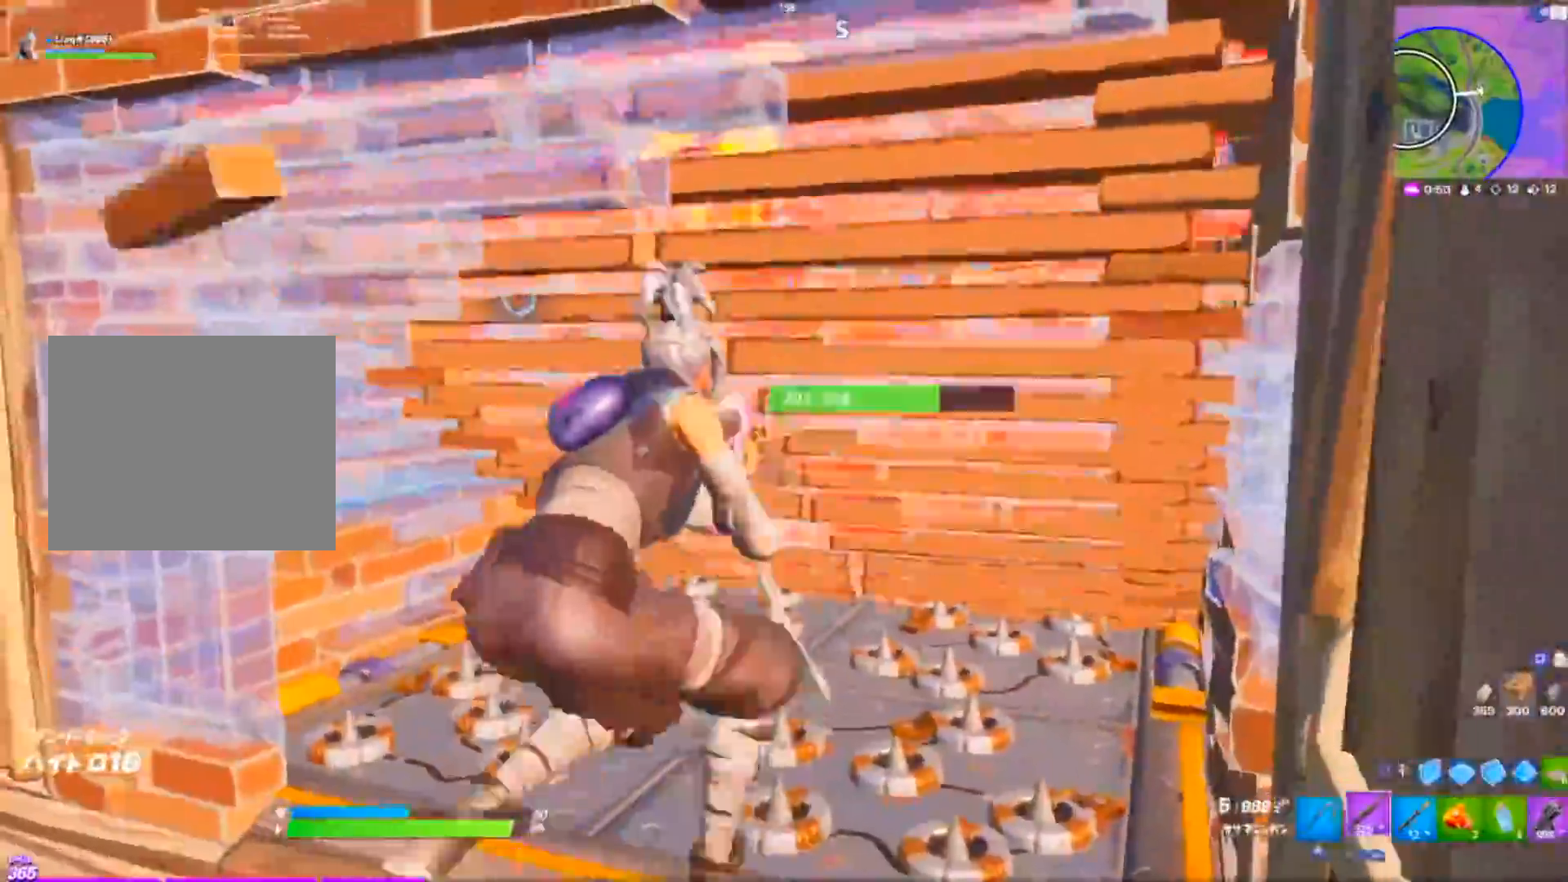
{"buttons": ["CIRCLE", "L1"], "left_stick": "up", "right_stick": "center", "events": [[17, "CROSS", "down"], [100, "R1", "up"], [134, "CROSS", "up"], [250, "left_stick", "up-right"], [317, "left_stick", "right"], [350, "CIRCLE", "down"], [417, "CIRCLE", "up"], [451, "L1", "down"], [467, "left_stick", "up"], [484, "CIRCLE", "down"]]}
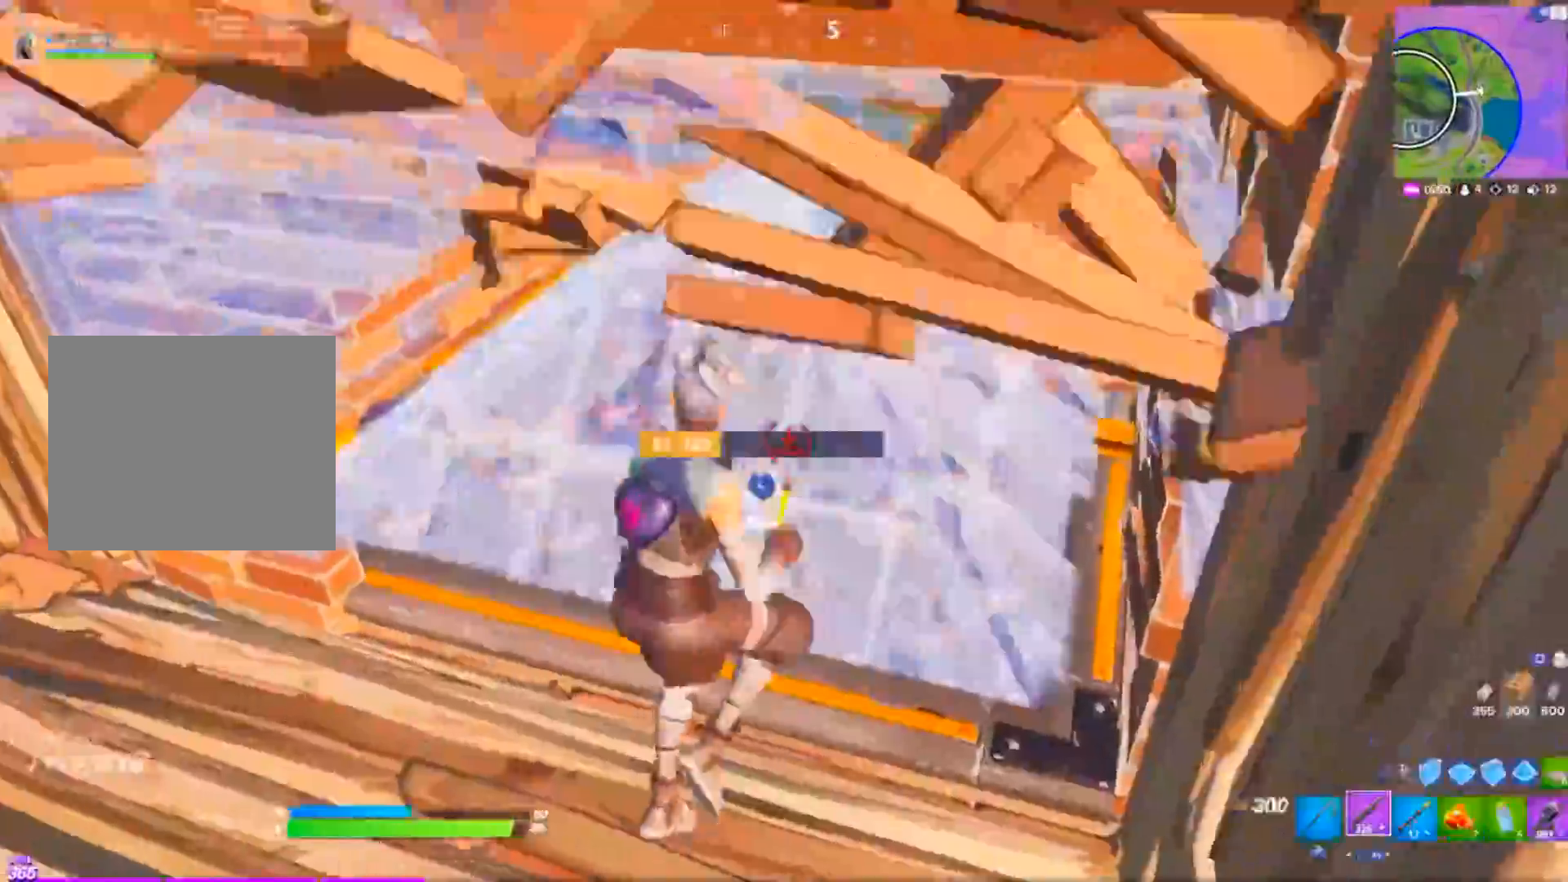
{"buttons": [], "left_stick": "down-right", "right_stick": "left", "events": [[16, "left_stick", "up-left"], [33, "L1", "up"], [83, "CIRCLE", "up"], [83, "right_stick", "left"], [166, "right_stick", "center"], [317, "right_stick", "up"], [333, "left_stick", "up-right"], [400, "left_stick", "down-right"], [400, "right_stick", "left"]]}
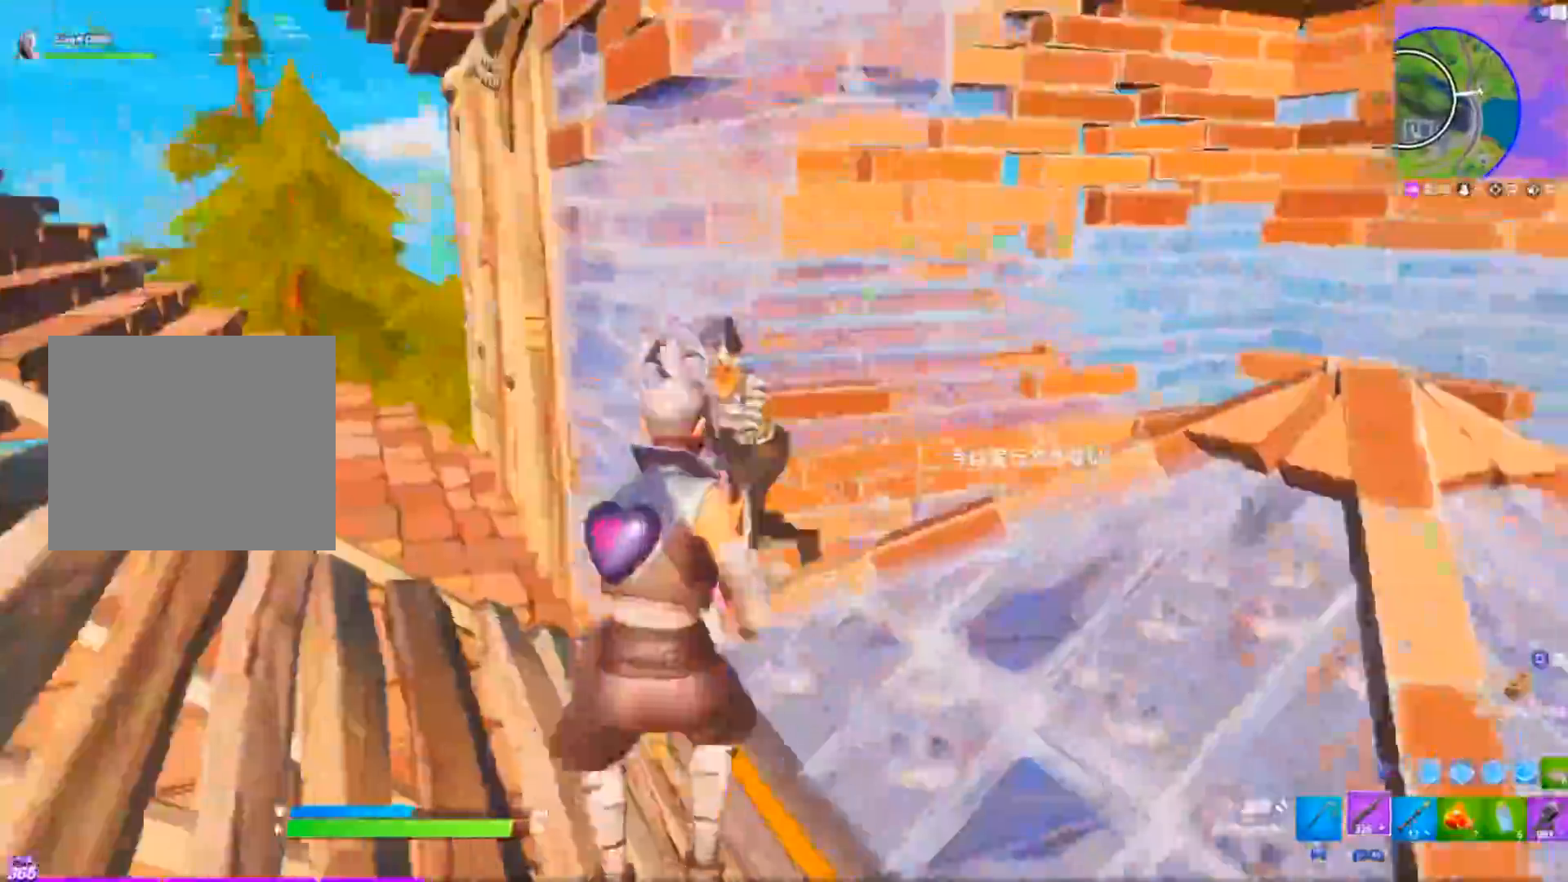
{"buttons": ["R2"], "left_stick": "left", "right_stick": "right", "events": [[200, "R2", "down"], [217, "right_stick", "up"], [267, "L1", "down"], [267, "left_stick", "up-left"], [317, "R2", "up"], [334, "L1", "up"], [367, "right_stick", "right"], [467, "left_stick", "left"], [484, "R2", "down"]]}
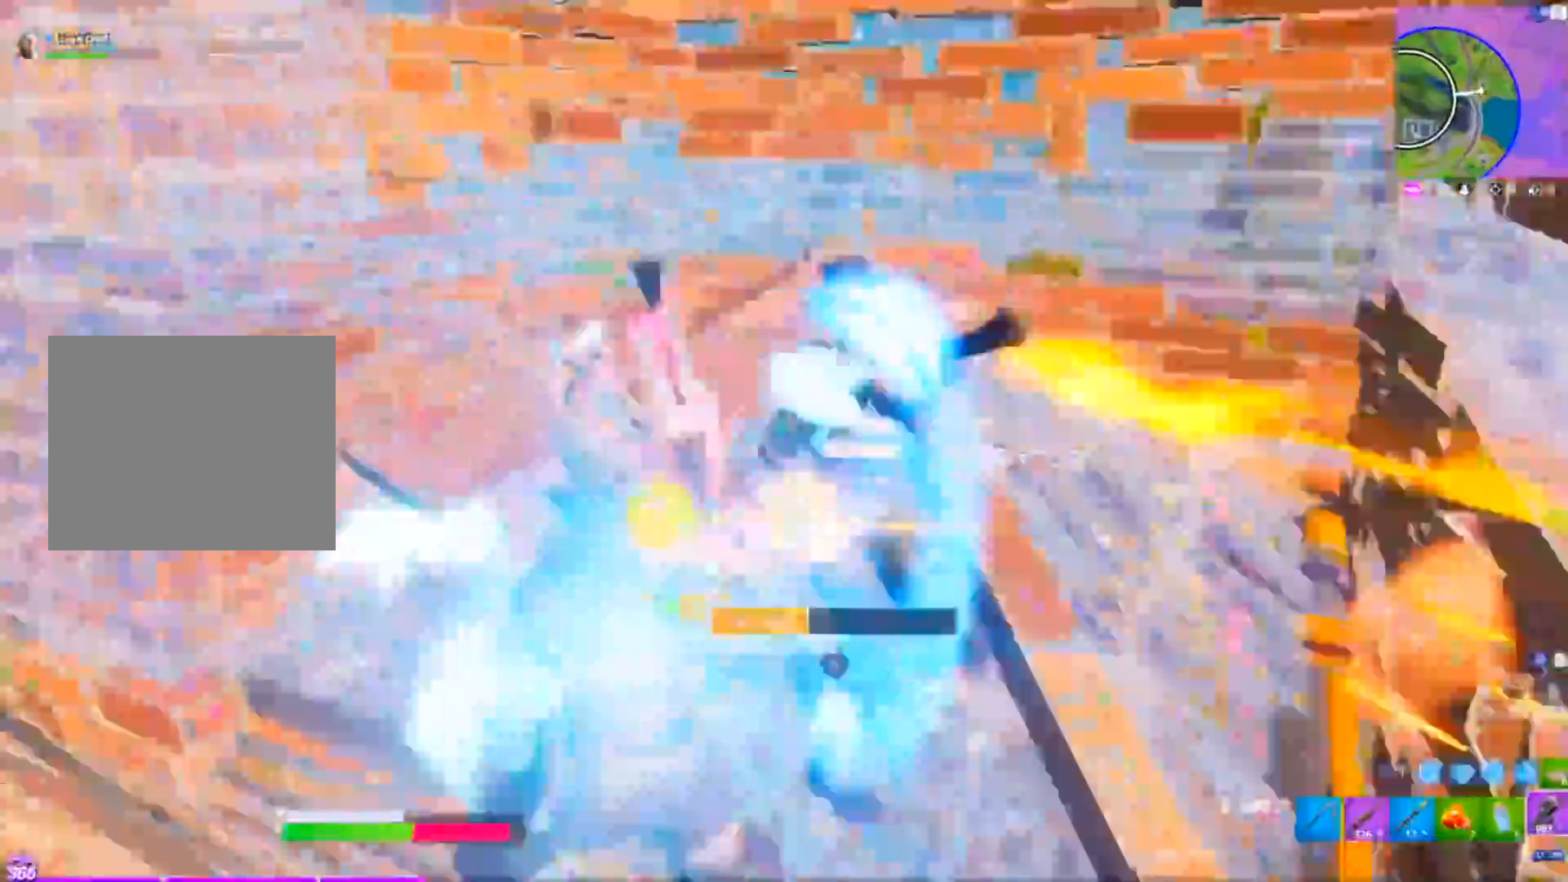
{"buttons": ["R2"], "left_stick": "up-left", "right_stick": "up-right", "events": [[50, "R1", "down"], [383, "right_stick", "up-right"], [467, "R1", "up"], [483, "left_stick", "up-left"]]}
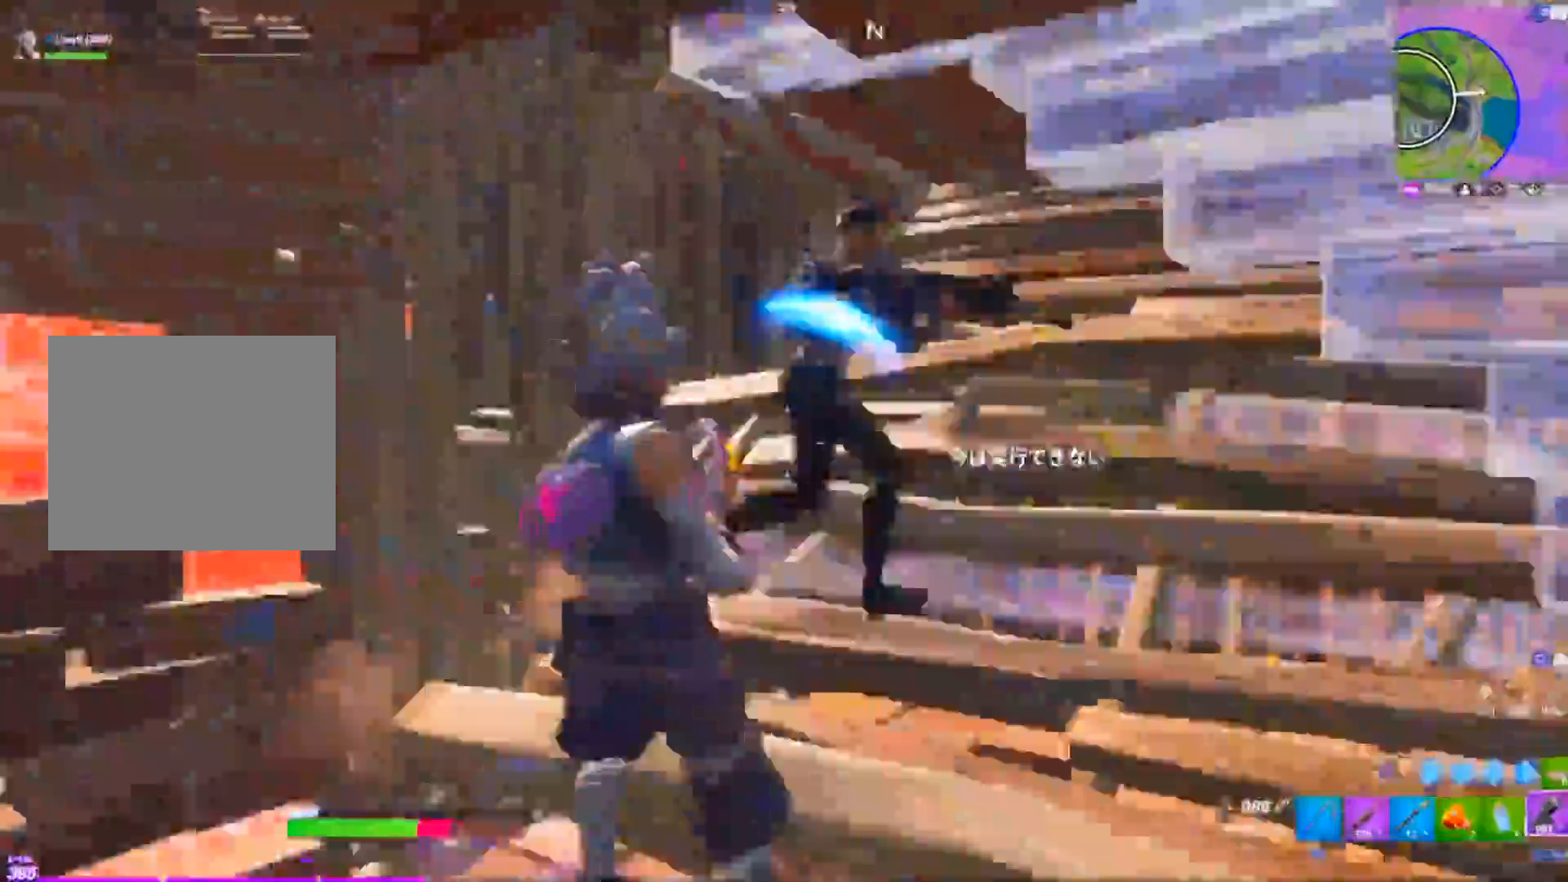
{"buttons": ["R1", "R2"], "left_stick": "up-left", "right_stick": "right"}
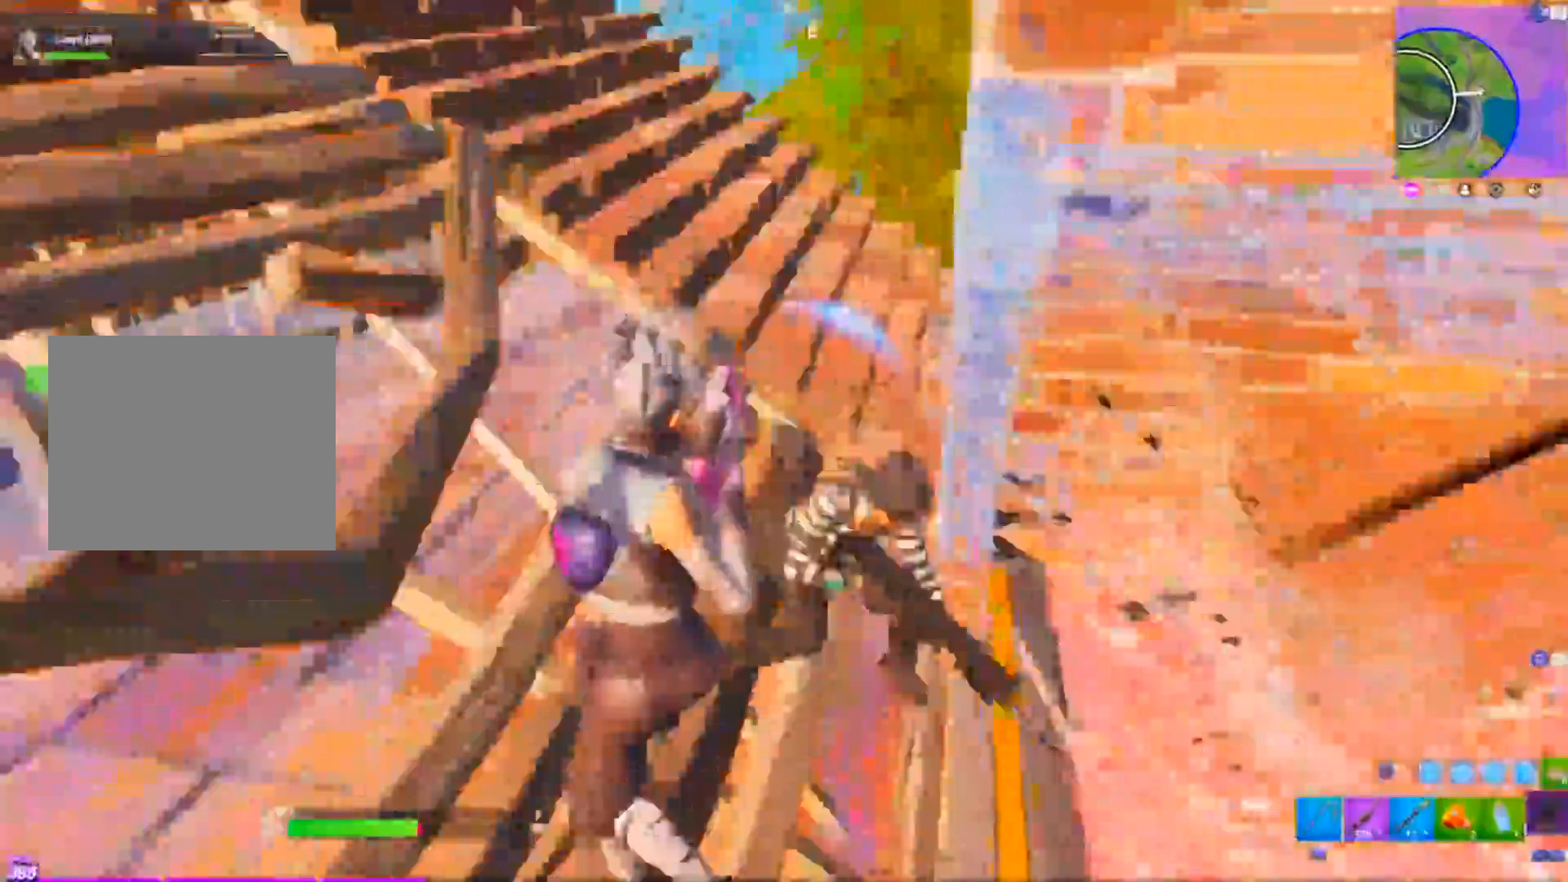
{"buttons": [], "left_stick": "up-left", "right_stick": "right", "events": [[16, "R1", "up"], [16, "right_stick", "down-right"], [33, "R2", "up"], [50, "R1", "down"], [133, "CROSS", "down"], [150, "R1", "up"], [183, "right_stick", "right"], [200, "CROSS", "up"]]}
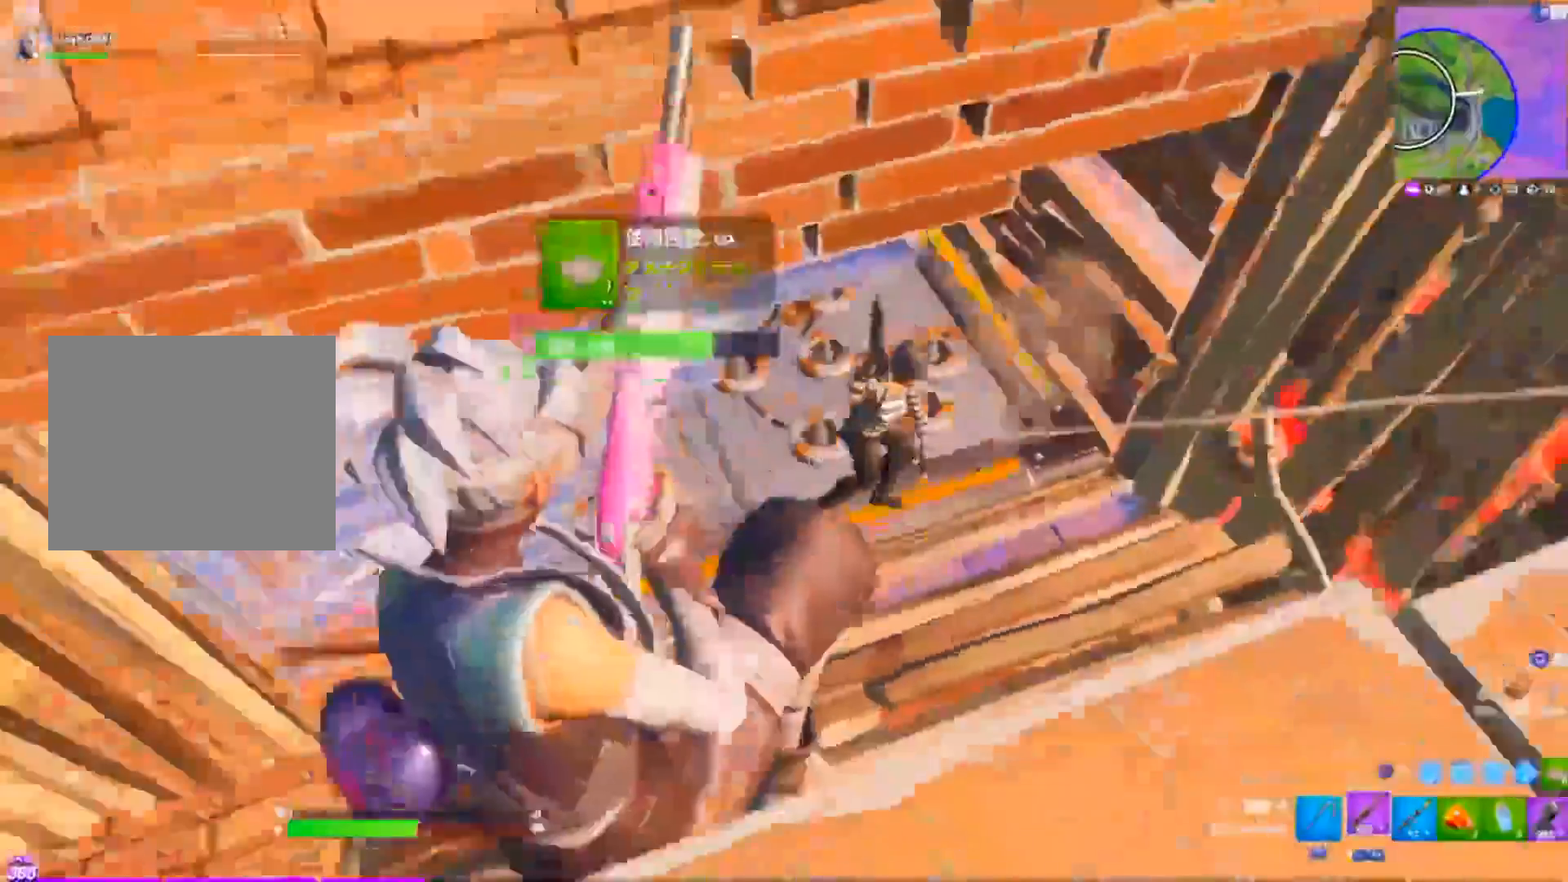
{"buttons": ["R1", "R2"], "left_stick": "left", "right_stick": "center", "events": [[100, "R2", "down"], [217, "R2", "up"], [267, "left_stick", "left"], [300, "R1", "down"], [300, "R2", "down"], [350, "right_stick", "center"], [367, "R1", "up"], [384, "R2", "up"], [417, "right_stick", "right"], [451, "R2", "down"], [467, "R1", "down"], [501, "right_stick", "center"]]}
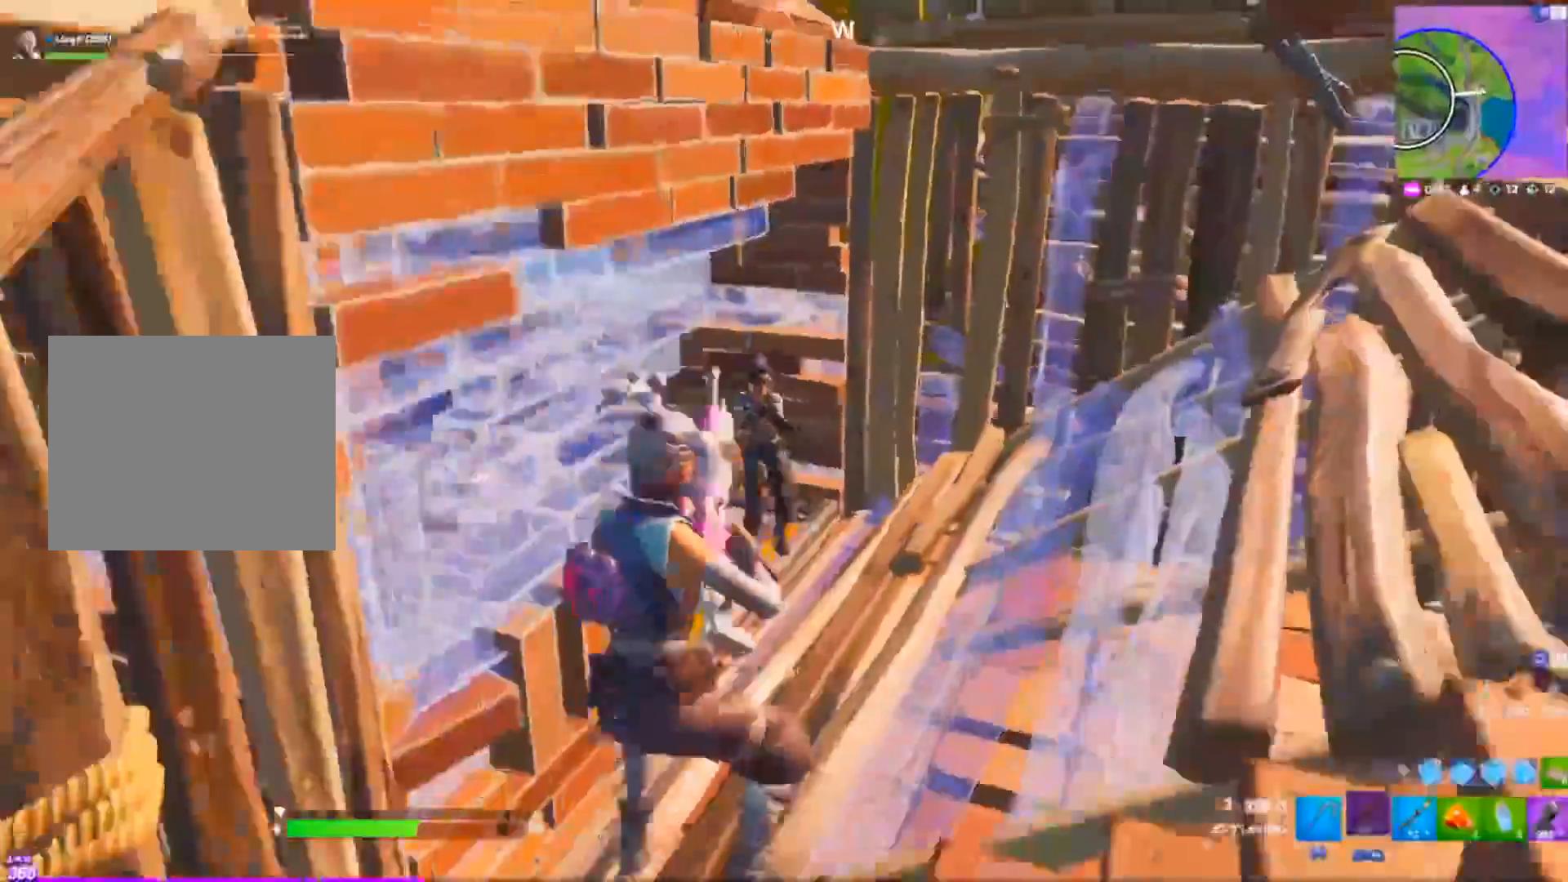
{"buttons": [], "left_stick": "right", "right_stick": "center", "events": [[33, "R1", "up"], [50, "R2", "up"], [116, "R2", "down"], [216, "R2", "up"], [267, "R2", "down"], [300, "right_stick", "up-right"], [367, "left_stick", "down"], [383, "R2", "up"], [383, "right_stick", "center"], [450, "left_stick", "right"]]}
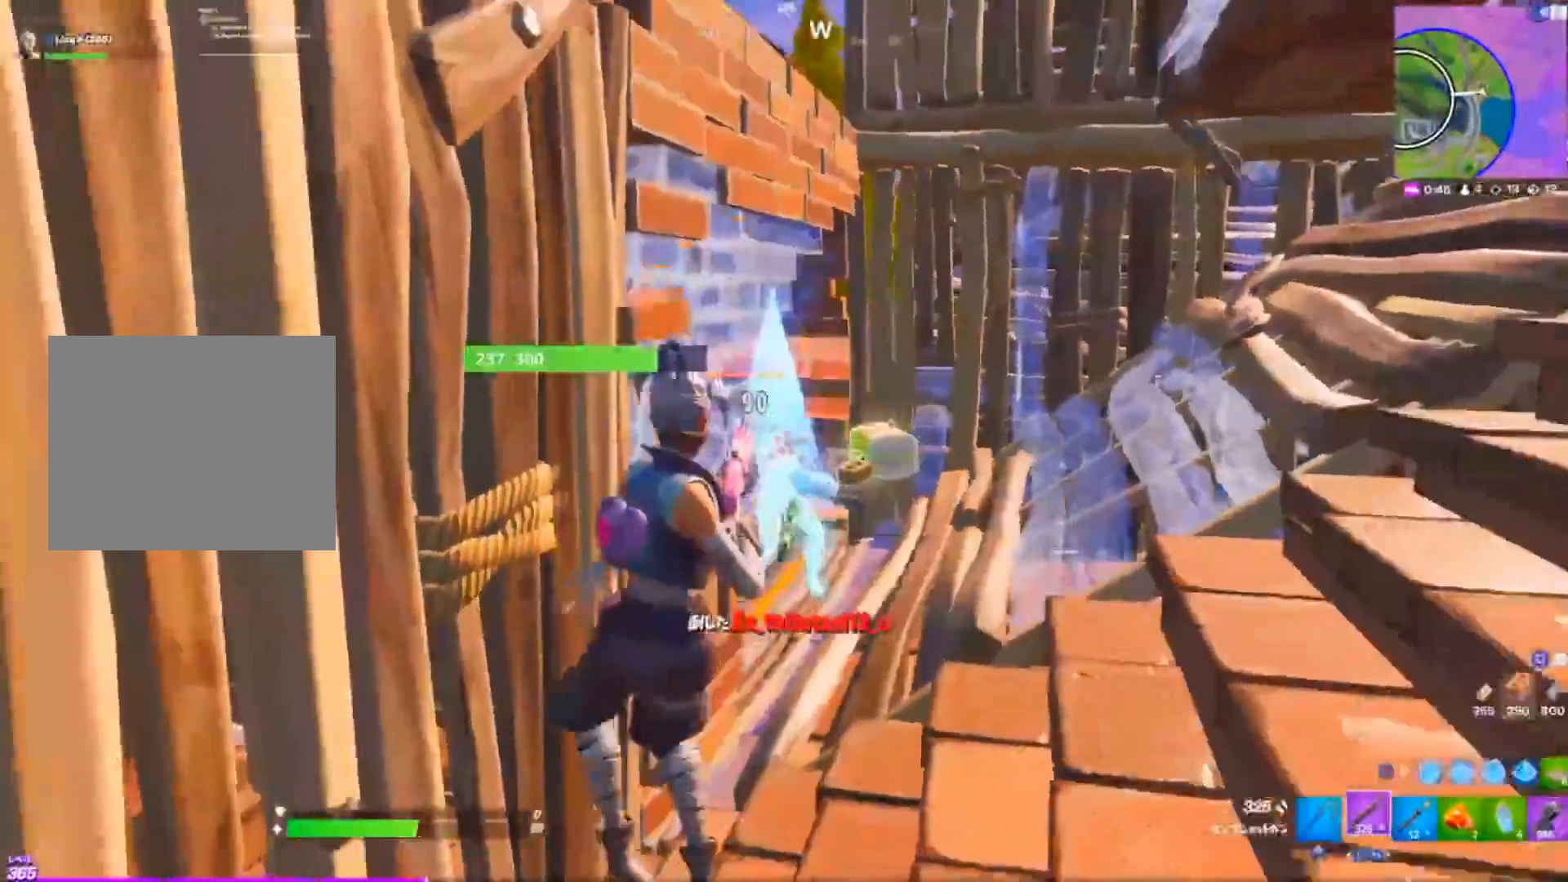
{"buttons": [], "left_stick": "up-right", "right_stick": "left", "events": [[33, "left_stick", "up-right"], [501, "right_stick", "left"]]}
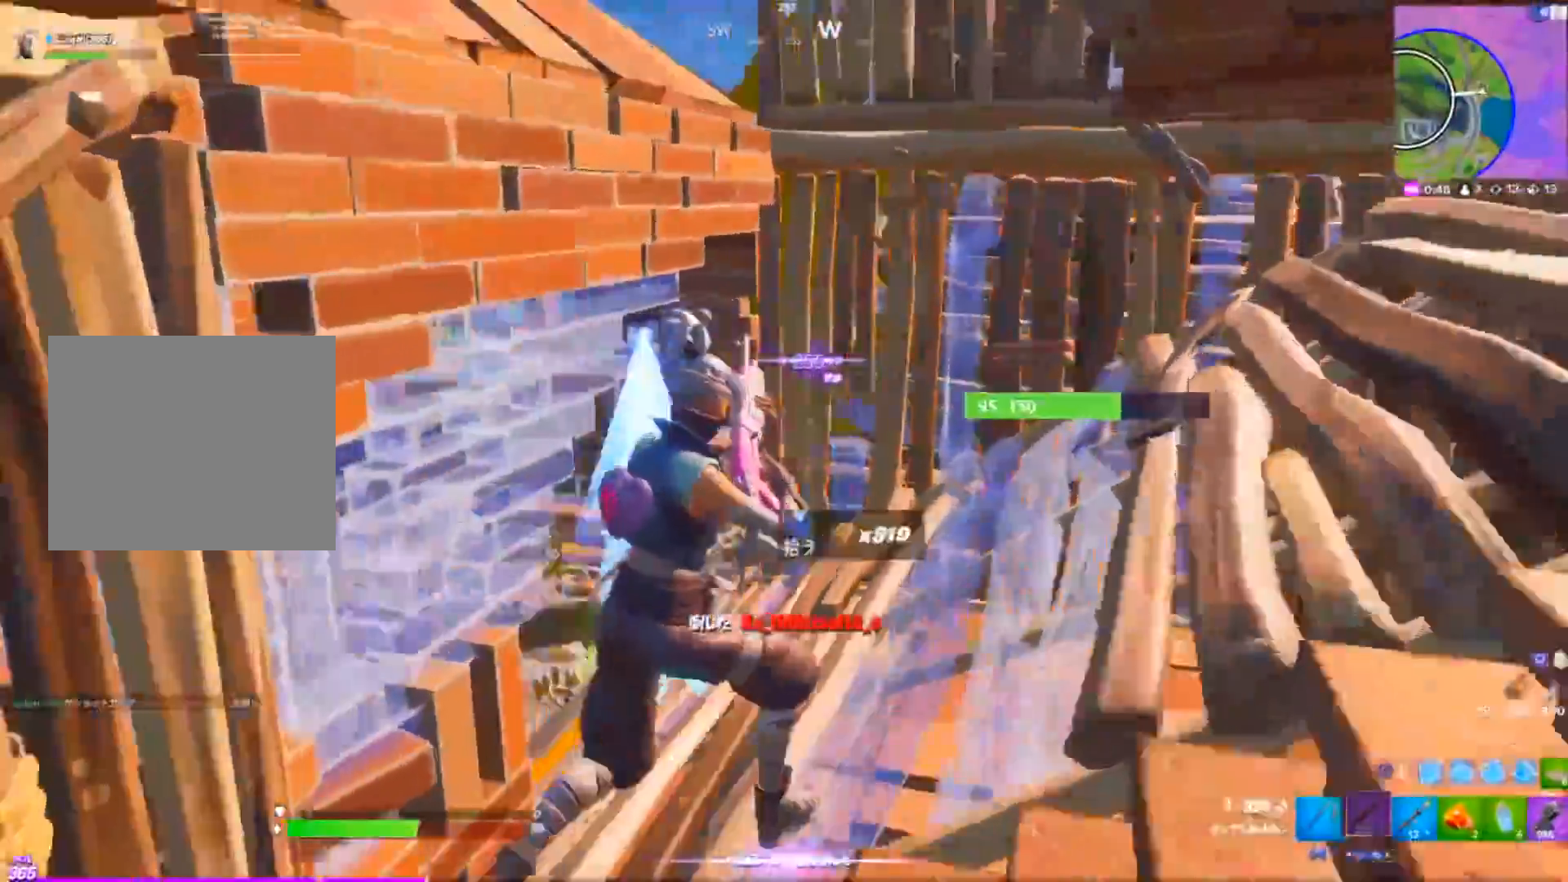
{"buttons": ["CIRCLE"], "left_stick": "down-right", "right_stick": "center", "events": [[367, "left_stick", "down-right"], [450, "CIRCLE", "down"], [500, "right_stick", "center"]]}
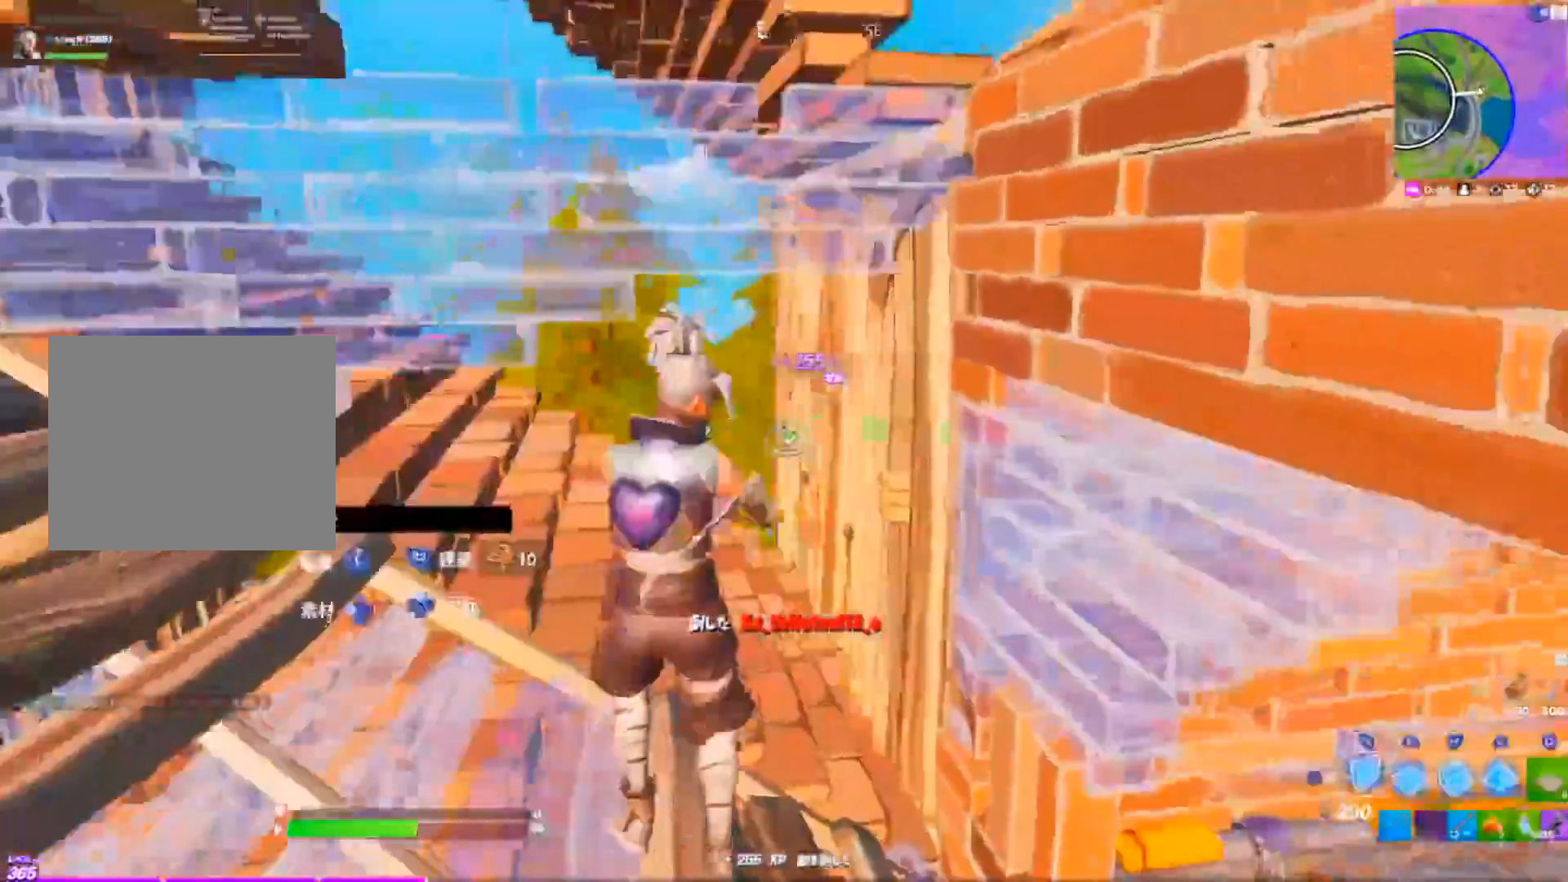
{"buttons": [], "left_stick": "right", "right_stick": "down-right", "events": [[50, "CIRCLE", "up"], [50, "R2", "down"], [300, "left_stick", "right"], [317, "R2", "up"], [350, "CIRCLE", "down"], [451, "right_stick", "down-right"], [467, "CIRCLE", "up"]]}
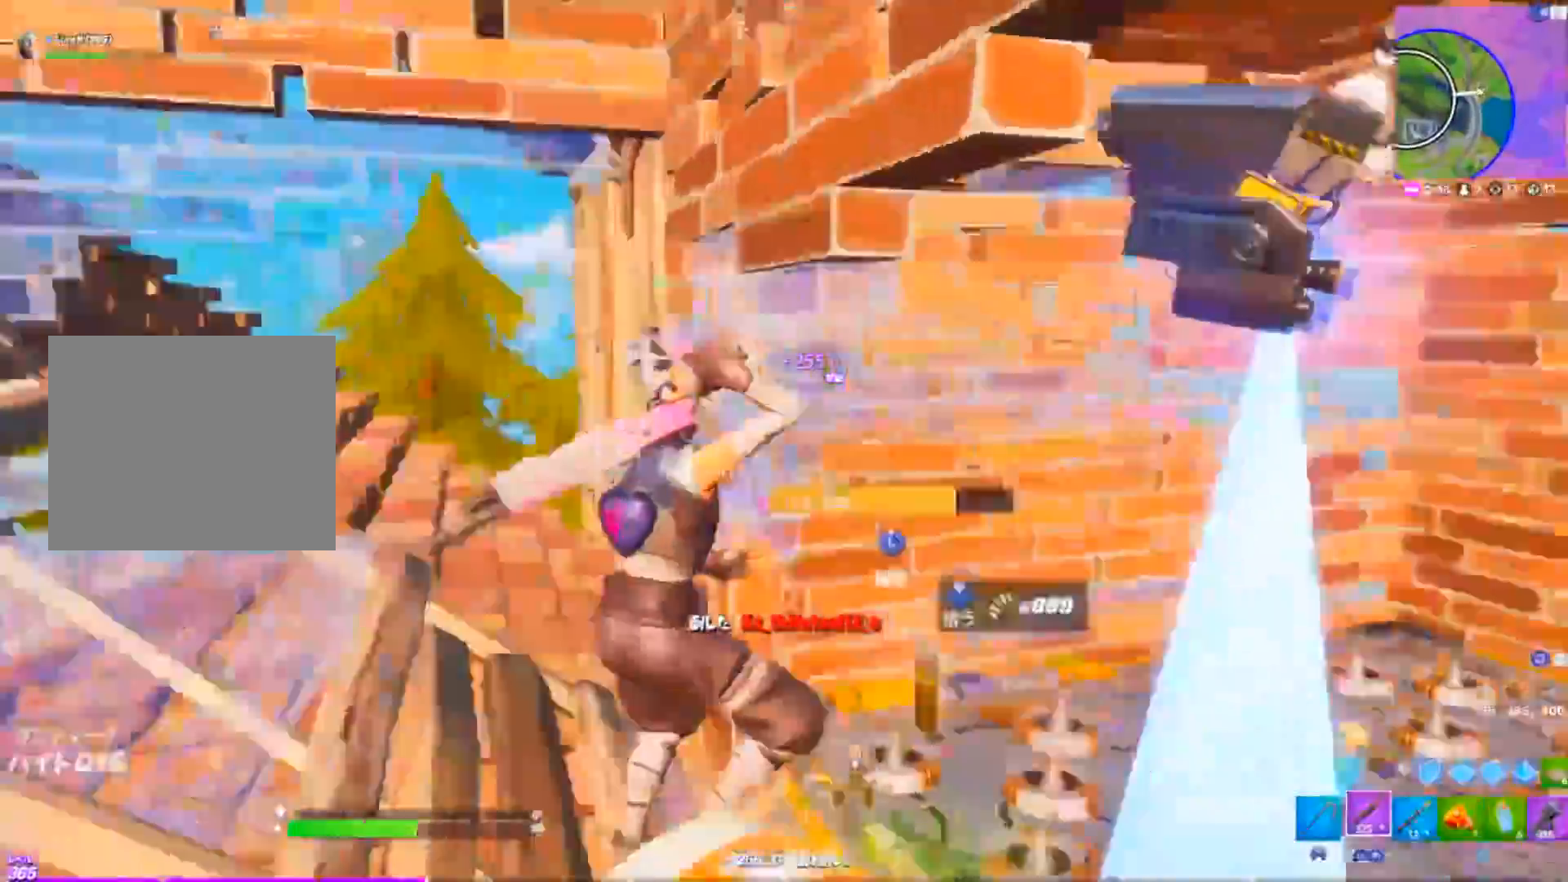
{"buttons": [], "left_stick": "down-left", "right_stick": "center", "events": [[166, "right_stick", "center"], [183, "left_stick", "up"], [216, "R3", "down"], [317, "R3", "up"], [367, "left_stick", "left"], [483, "left_stick", "down-left"]]}
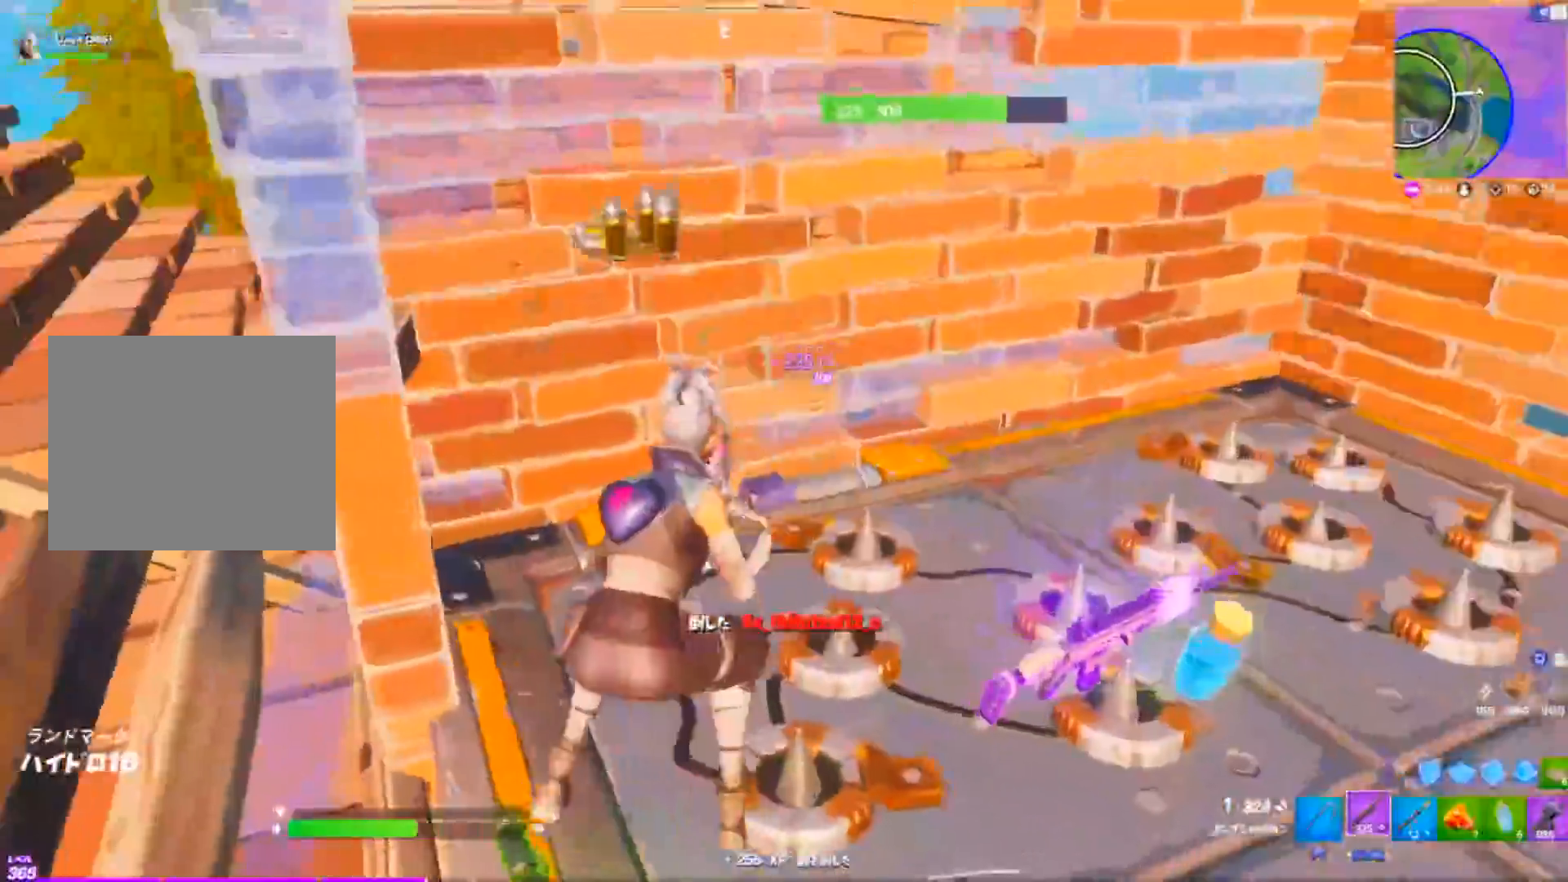
{"buttons": ["L1"], "left_stick": "down", "right_stick": "center", "events": [[33, "right_stick", "right"], [50, "CROSS", "down"], [84, "right_stick", "down-right"], [100, "CIRCLE", "down"], [150, "L1", "down"], [150, "left_stick", "down"], [167, "CROSS", "up"], [234, "CIRCLE", "up"], [234, "L1", "up"], [250, "right_stick", "center"], [434, "L1", "down"]]}
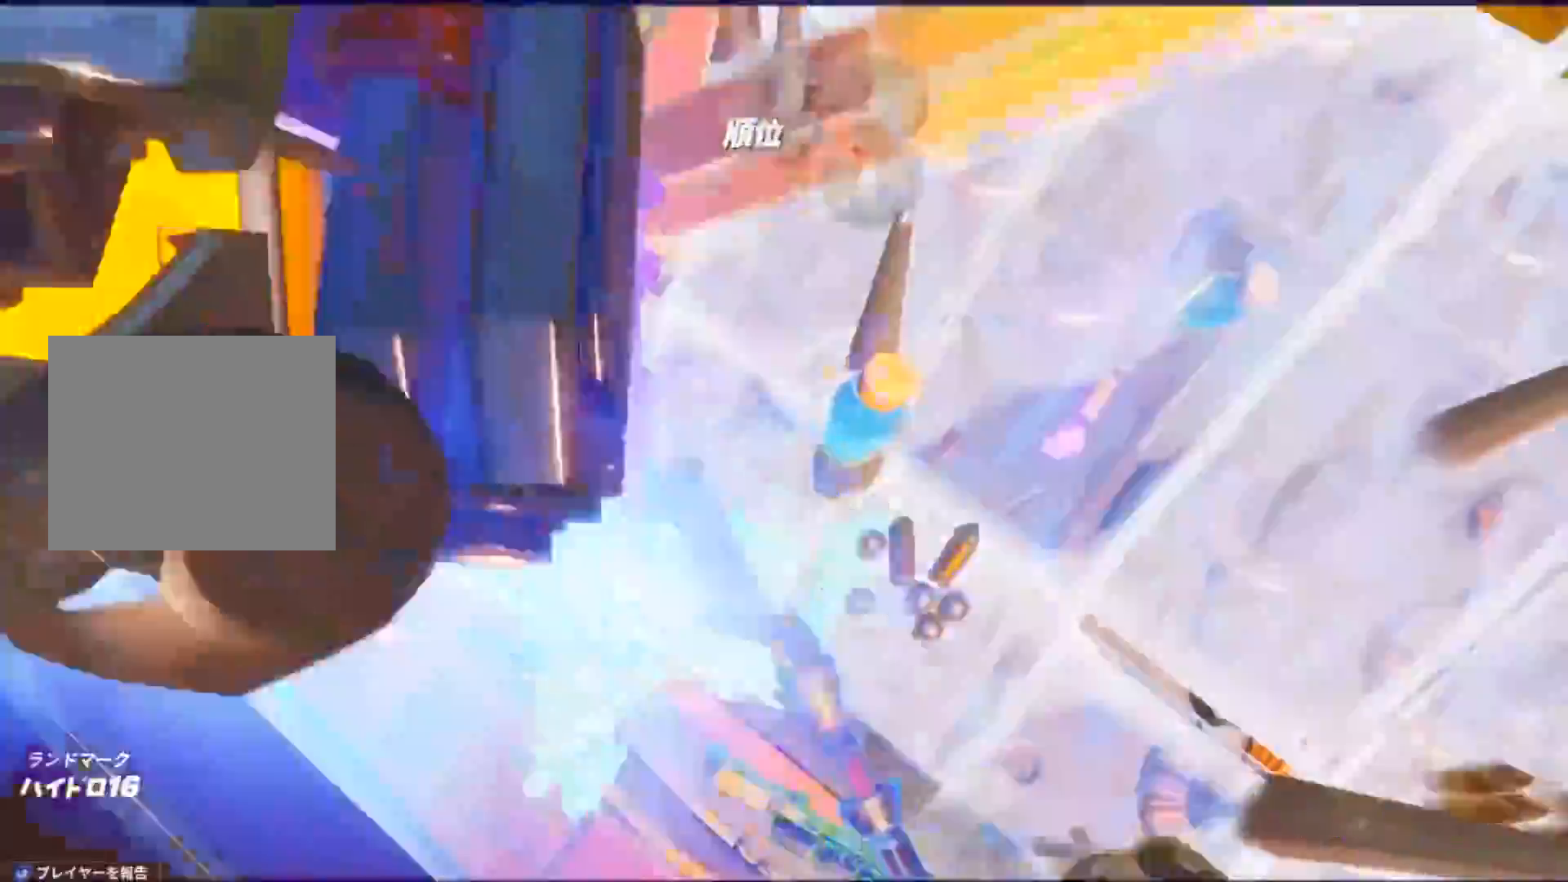
{"buttons": [], "left_stick": "center", "right_stick": "center", "events": [[50, "L1", "up"], [133, "left_stick", "center"]]}